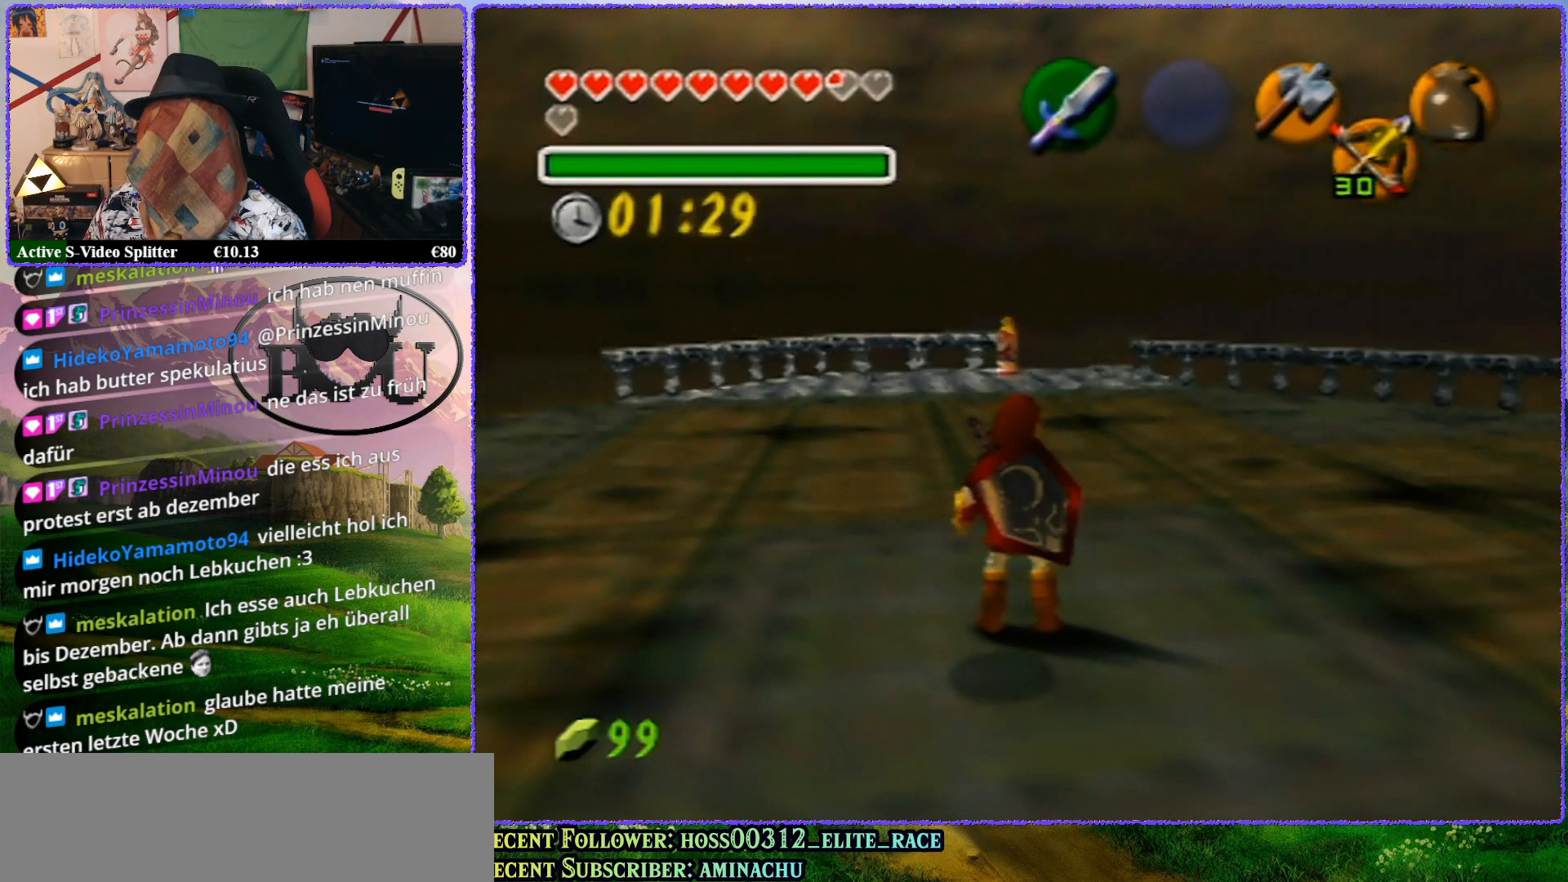
Gameplay with a controller (Nintendo layout); each line is a JSON object with the inputs held at the frame after it. "events" lists button and stick changes between this image and that frame as [ms after this image, input, new state], when the widget could be followed in between. Not read: L1 L3 R3.
{"buttons": [], "left_stick": "up", "events": [[250, "left_stick", "up"]]}
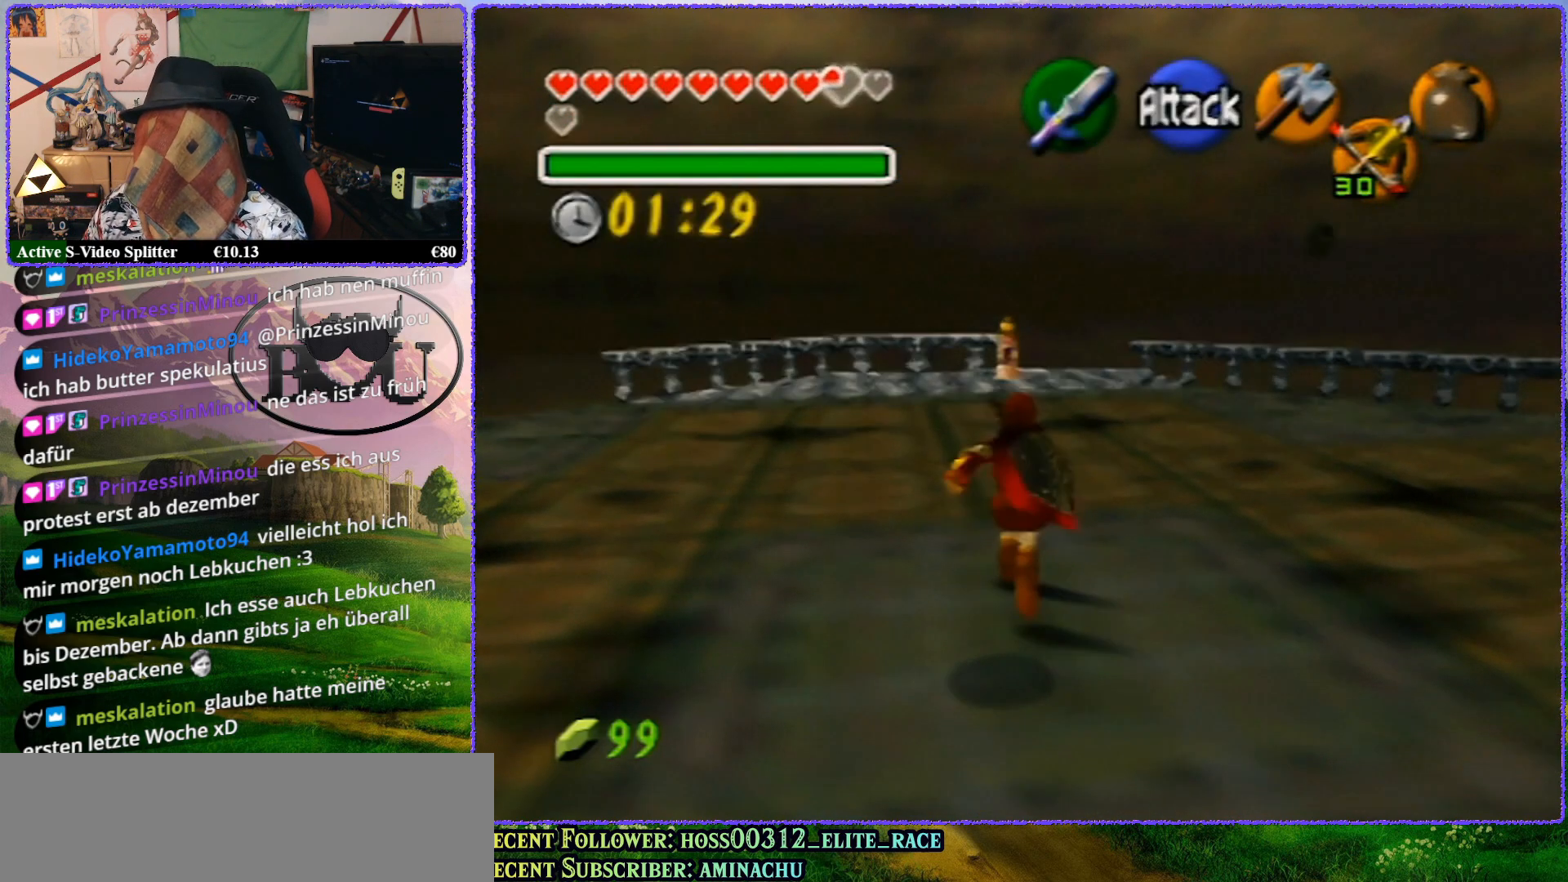
{"buttons": [], "left_stick": "up", "events": []}
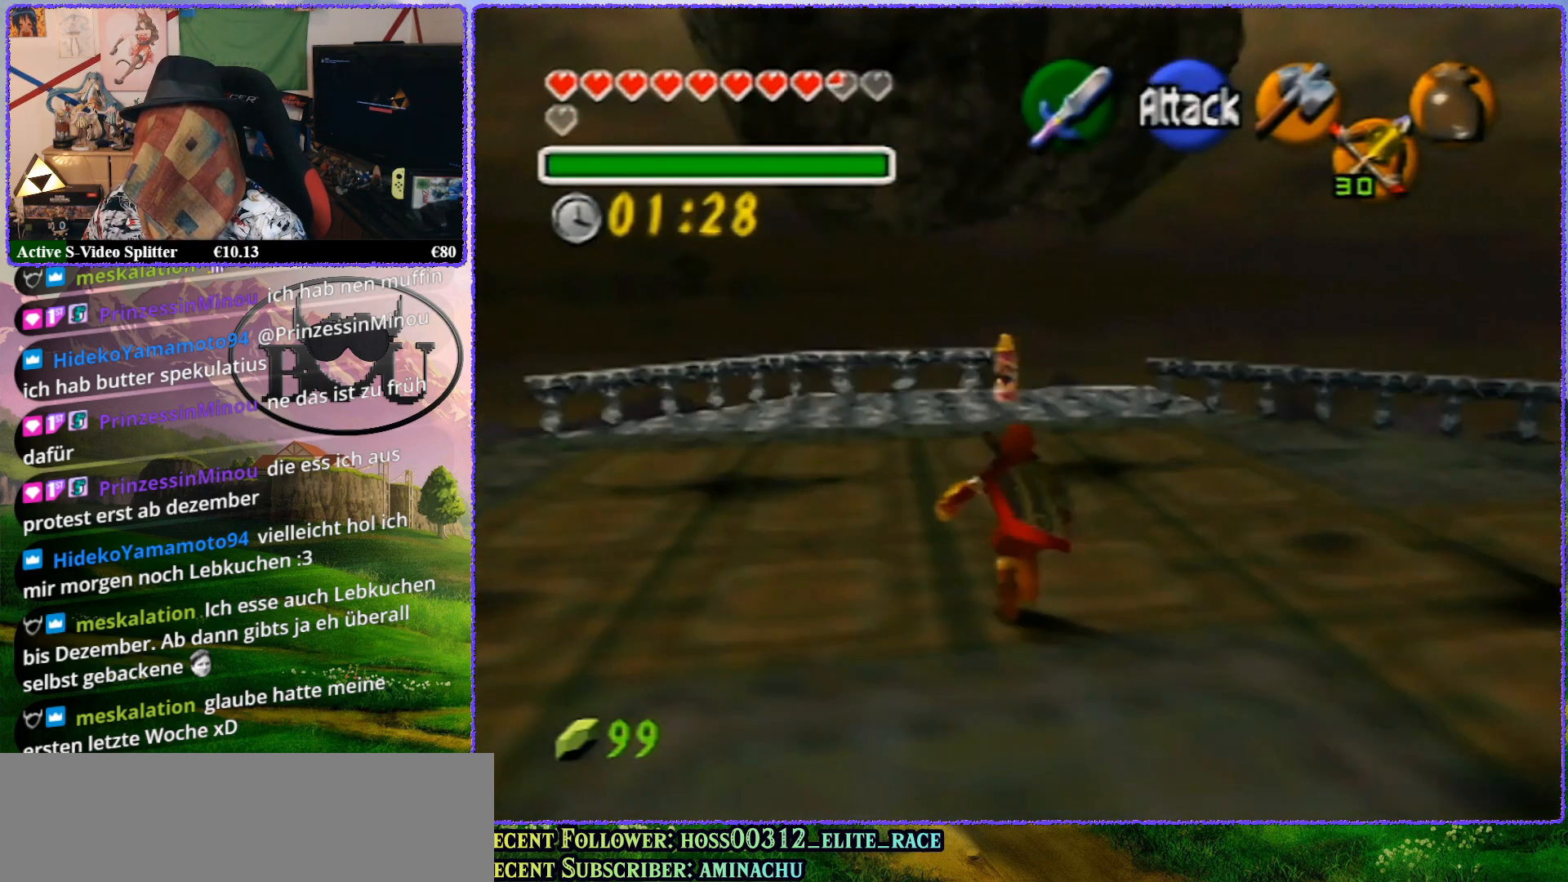
{"buttons": [], "left_stick": "center", "events": [[483, "left_stick", "center"]]}
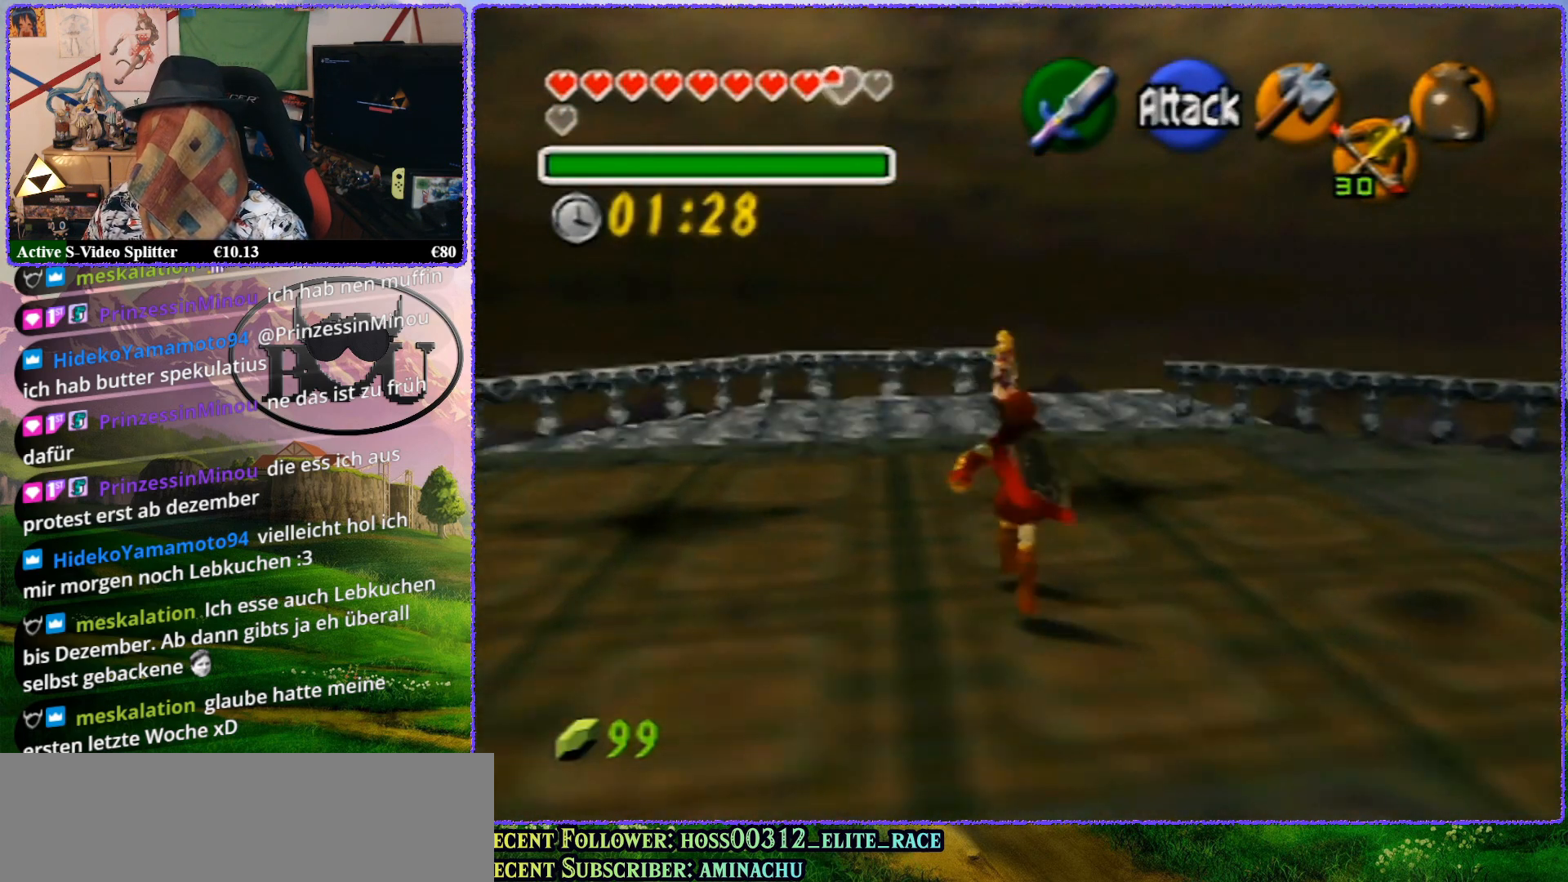
{"buttons": [], "left_stick": "down", "events": [[50, "left_stick", "down"]]}
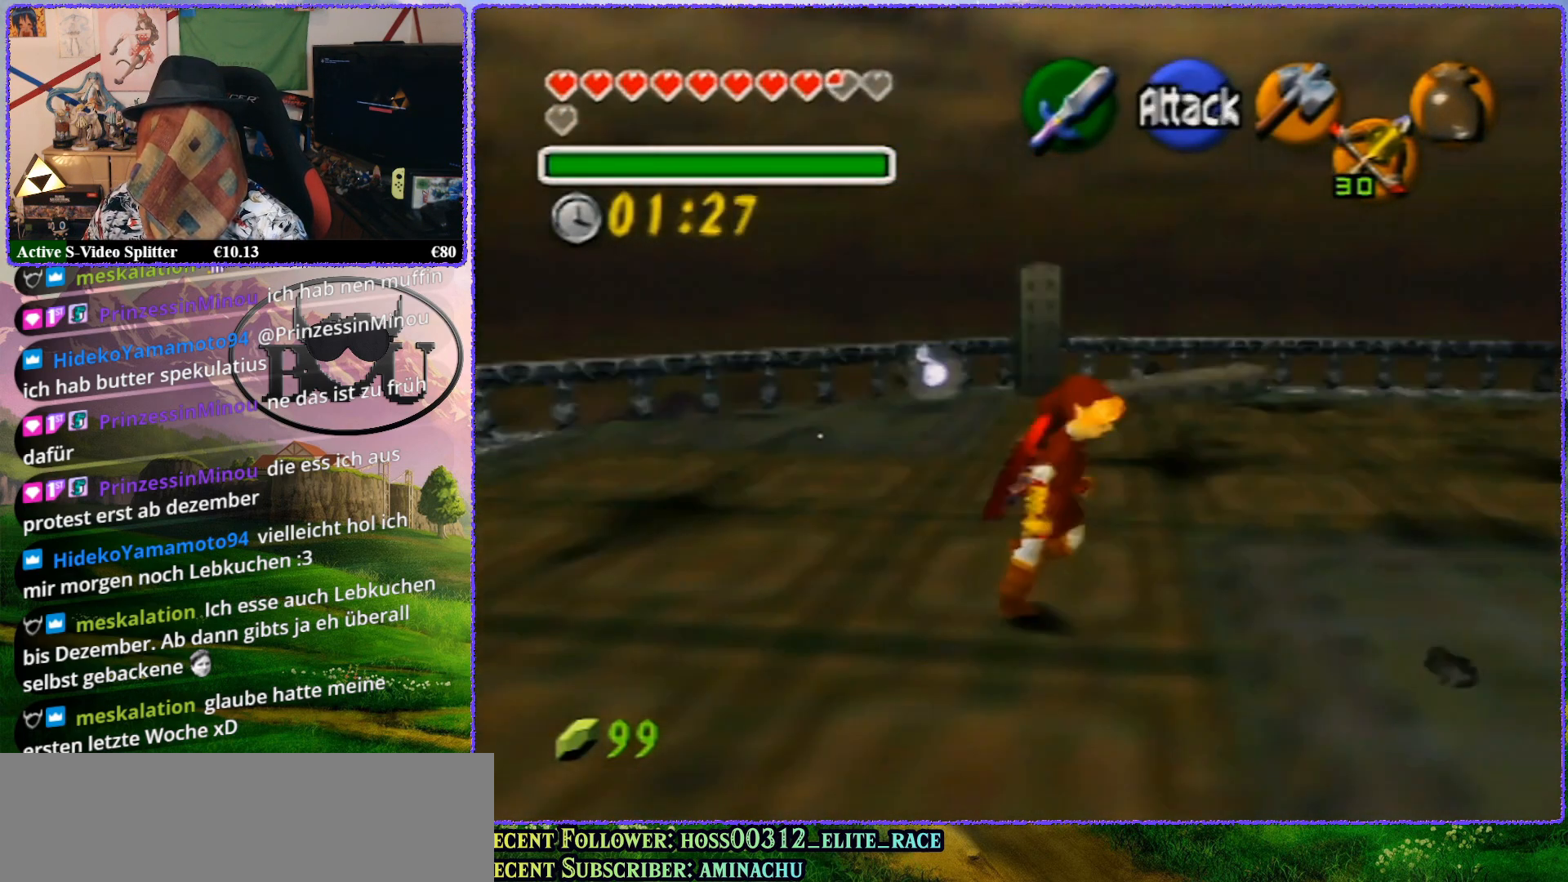
{"buttons": ["Z"], "left_stick": "down", "events": [[17, "Z", "down"]]}
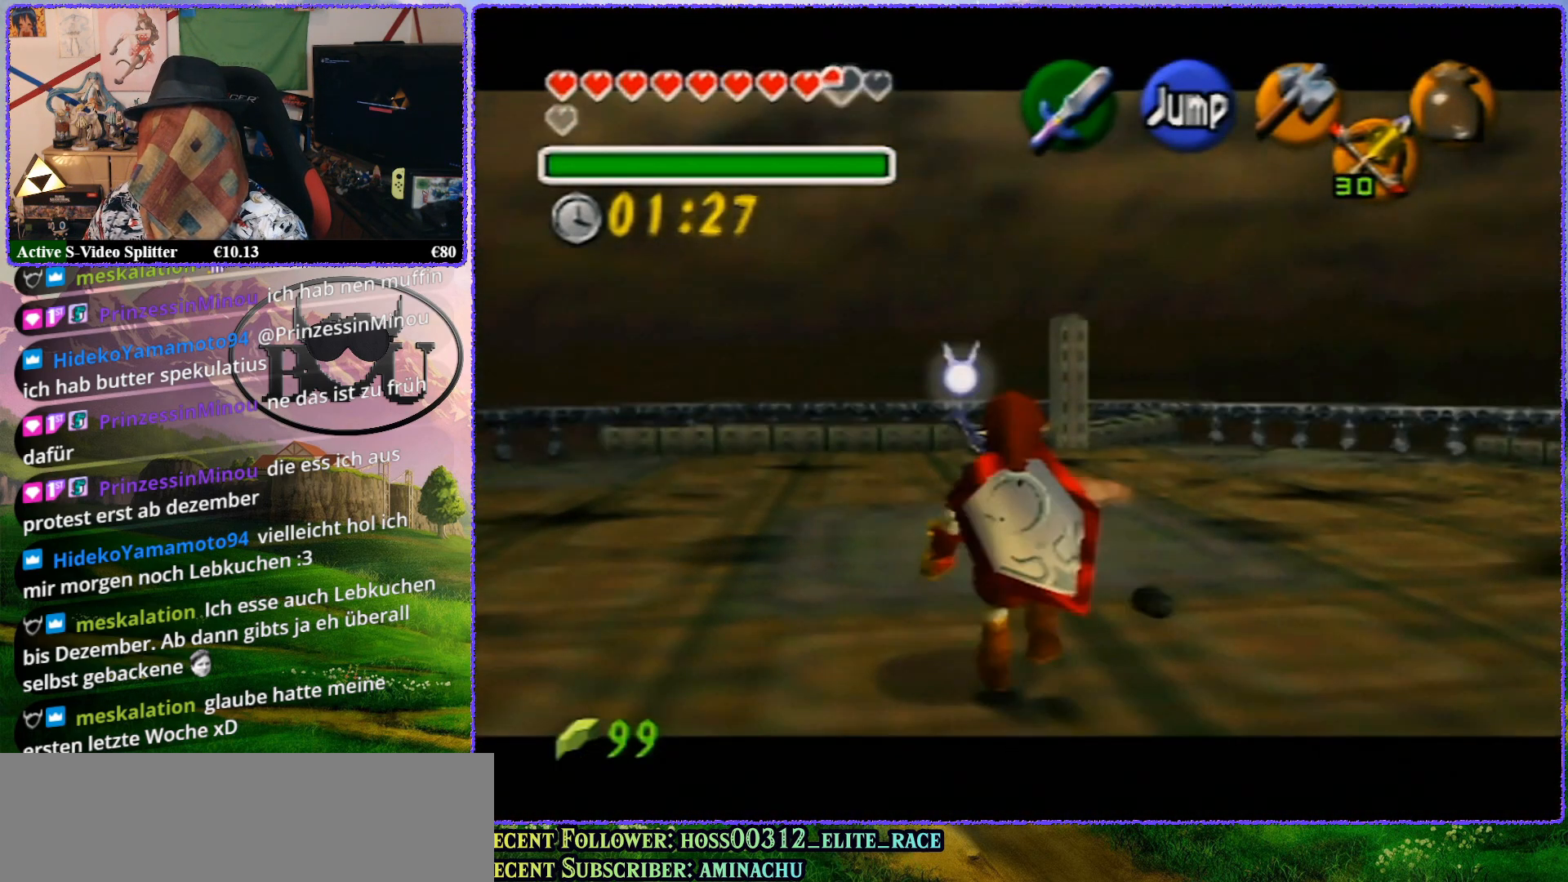
{"buttons": ["Z"], "left_stick": "down", "events": []}
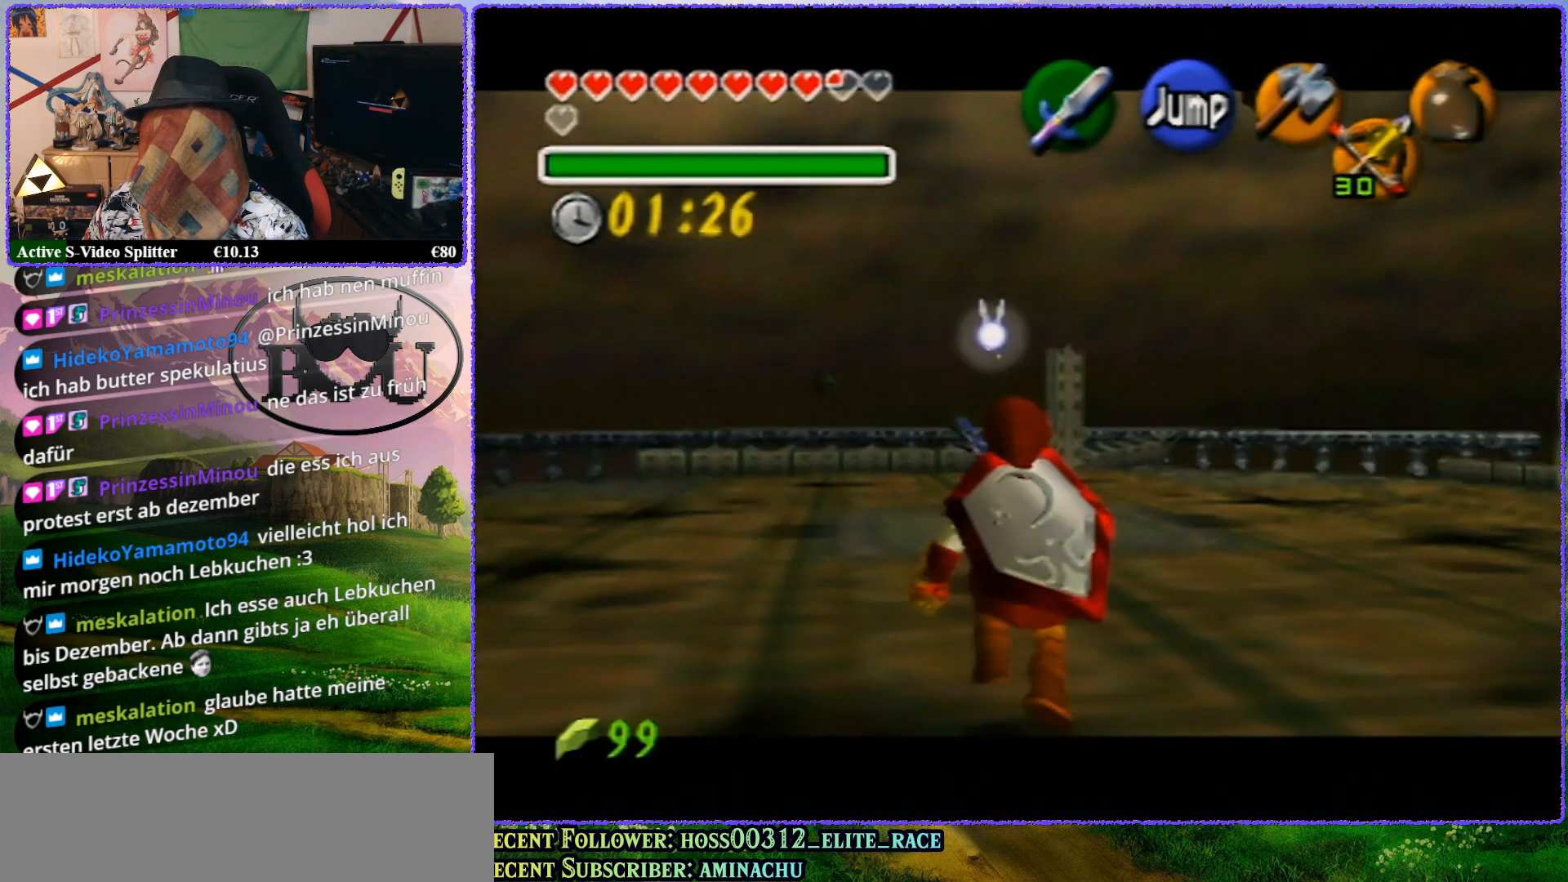
{"buttons": ["Z"], "left_stick": "down", "events": []}
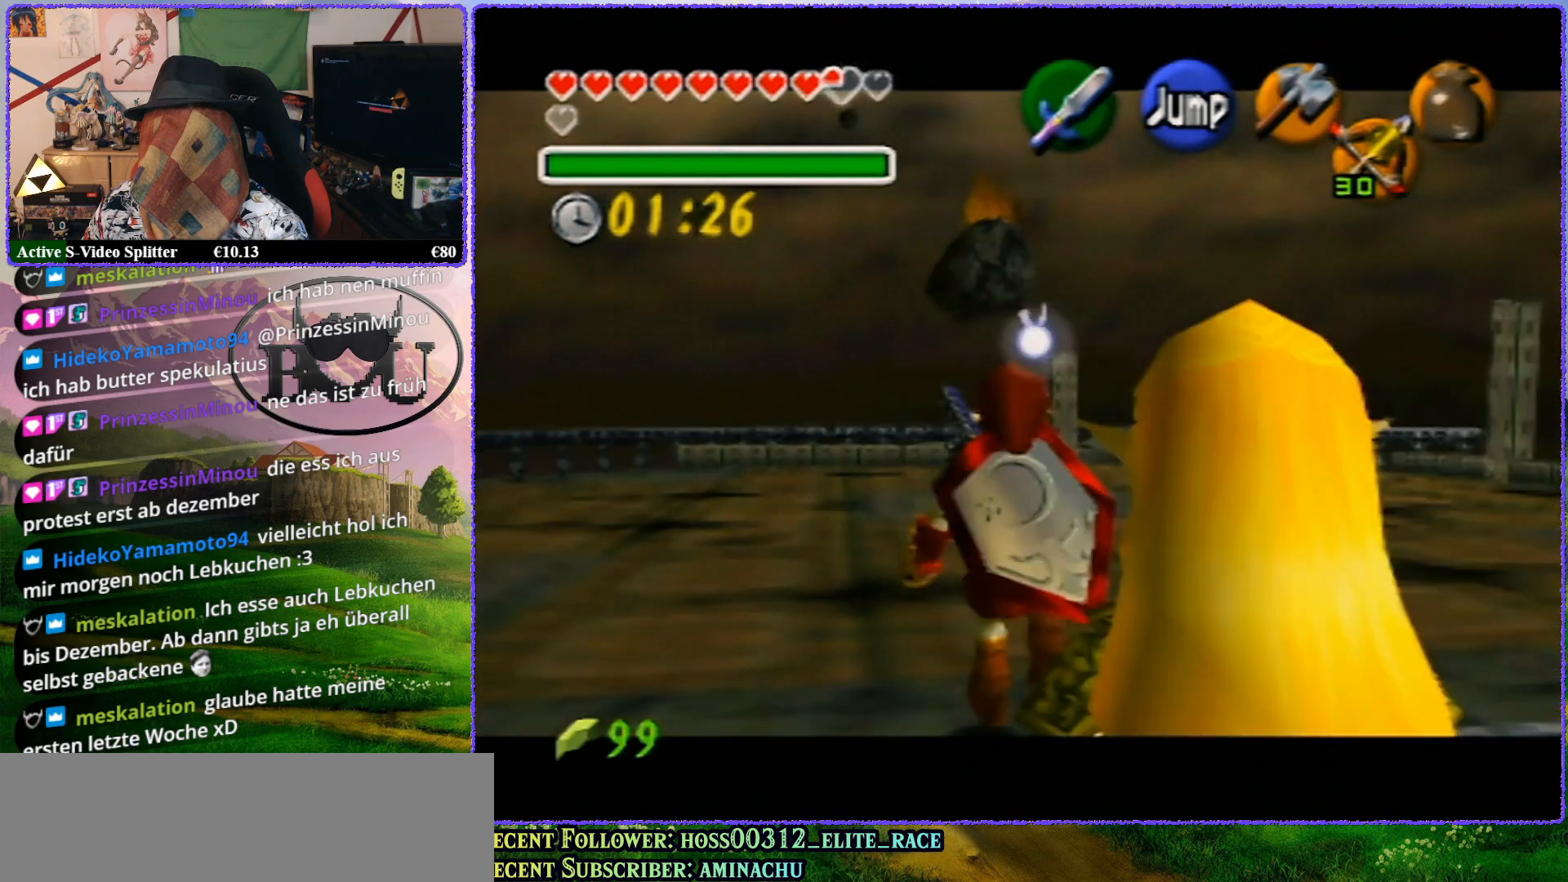
{"buttons": ["Z"], "left_stick": "down", "events": []}
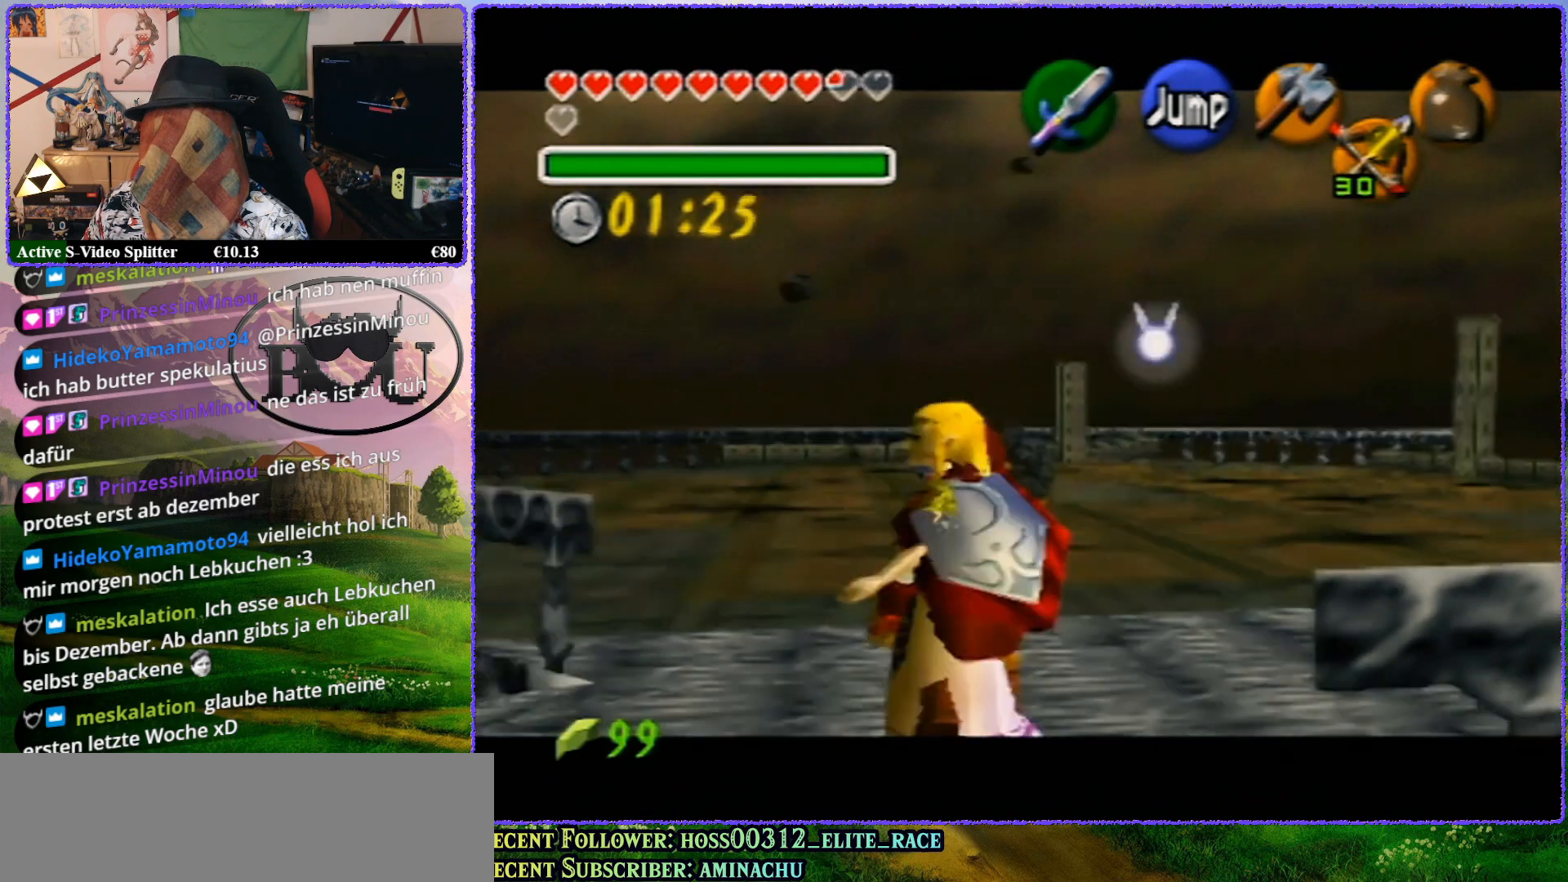
{"buttons": ["Z"], "left_stick": "down", "events": []}
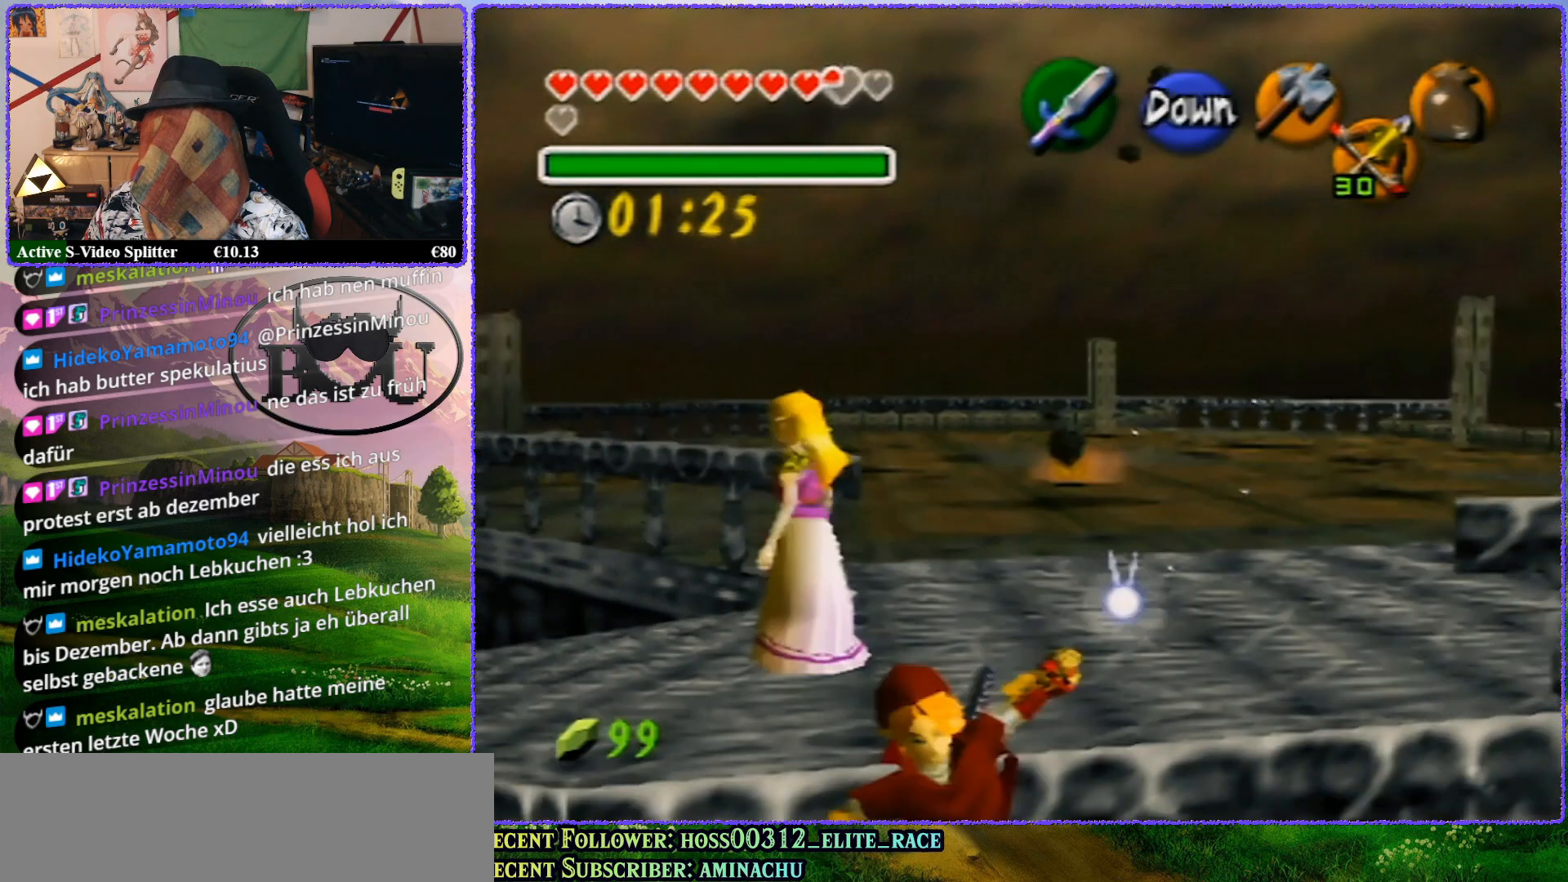
{"buttons": ["Z"], "left_stick": "down", "events": []}
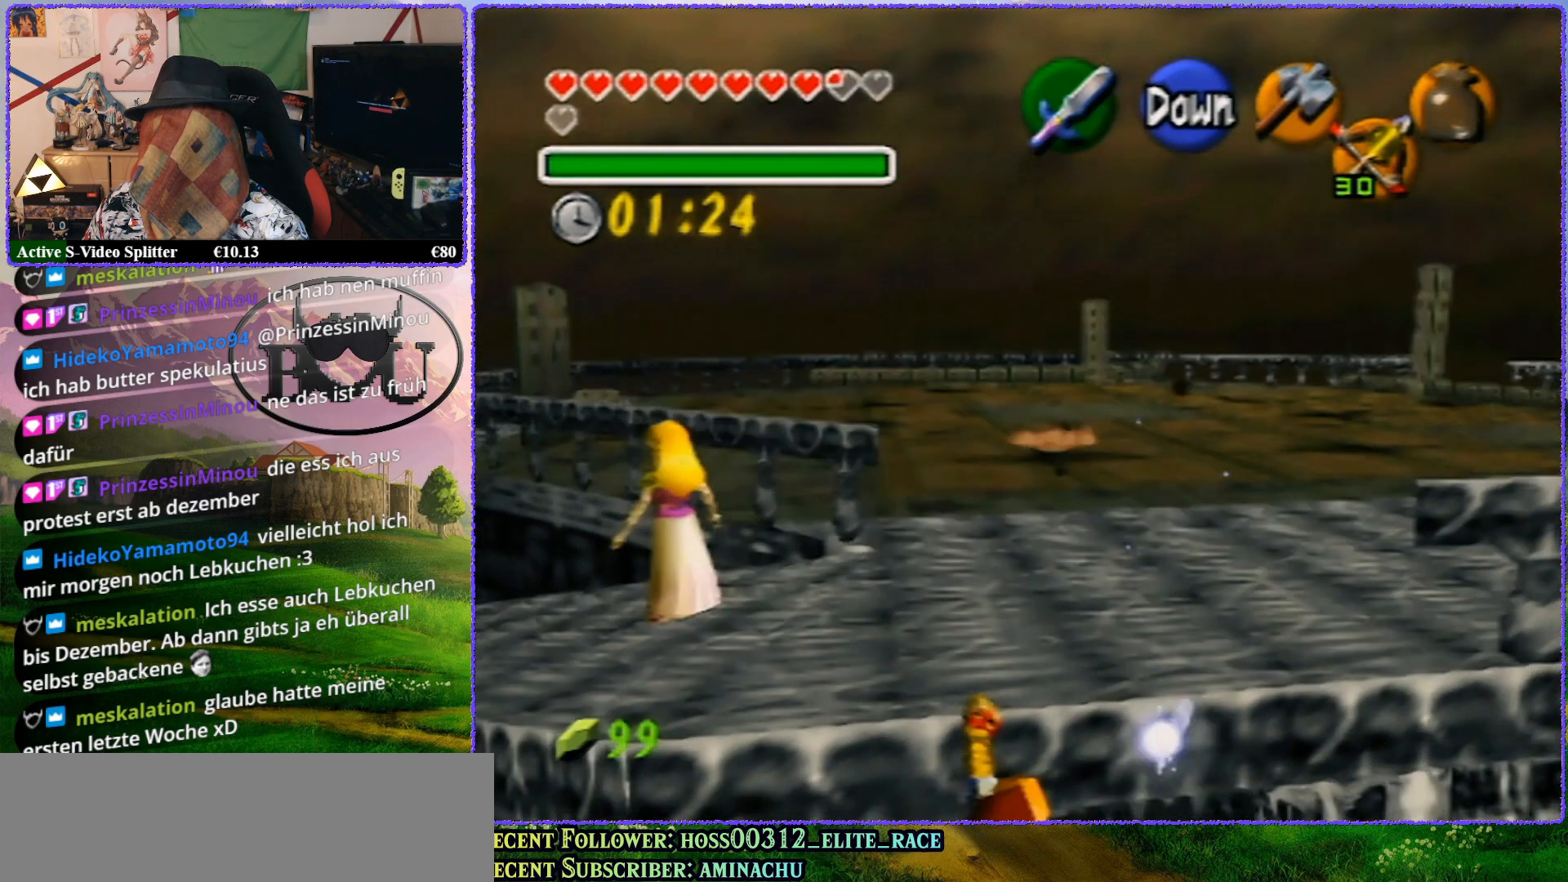
{"buttons": [], "left_stick": "up", "events": [[167, "left_stick", "center"], [283, "Z", "up"], [450, "left_stick", "up"]]}
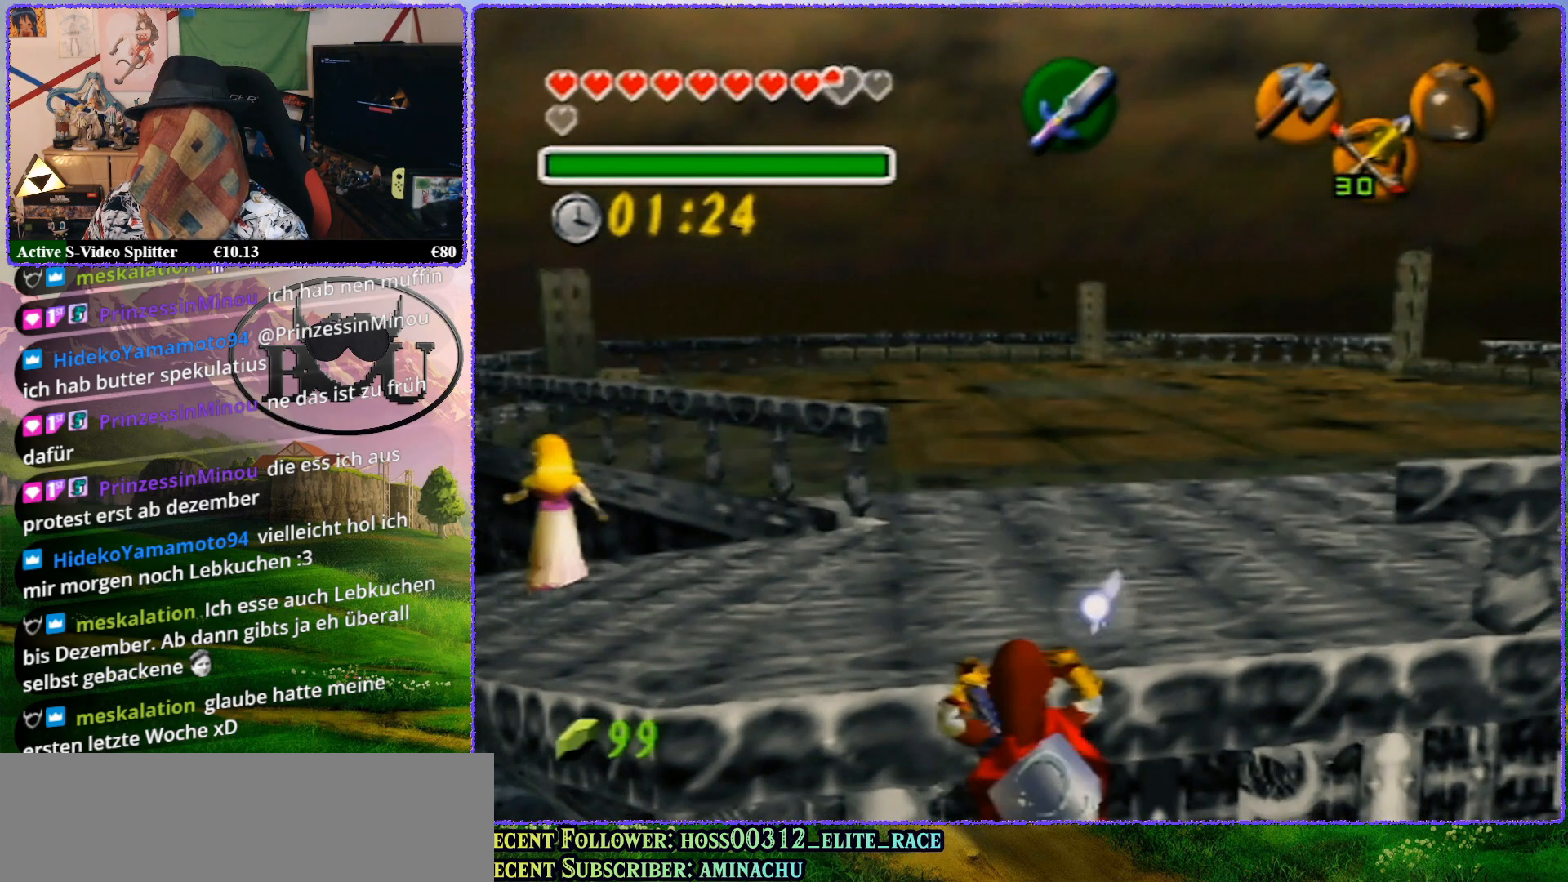
{"buttons": [], "left_stick": "center", "events": [[200, "left_stick", "center"]]}
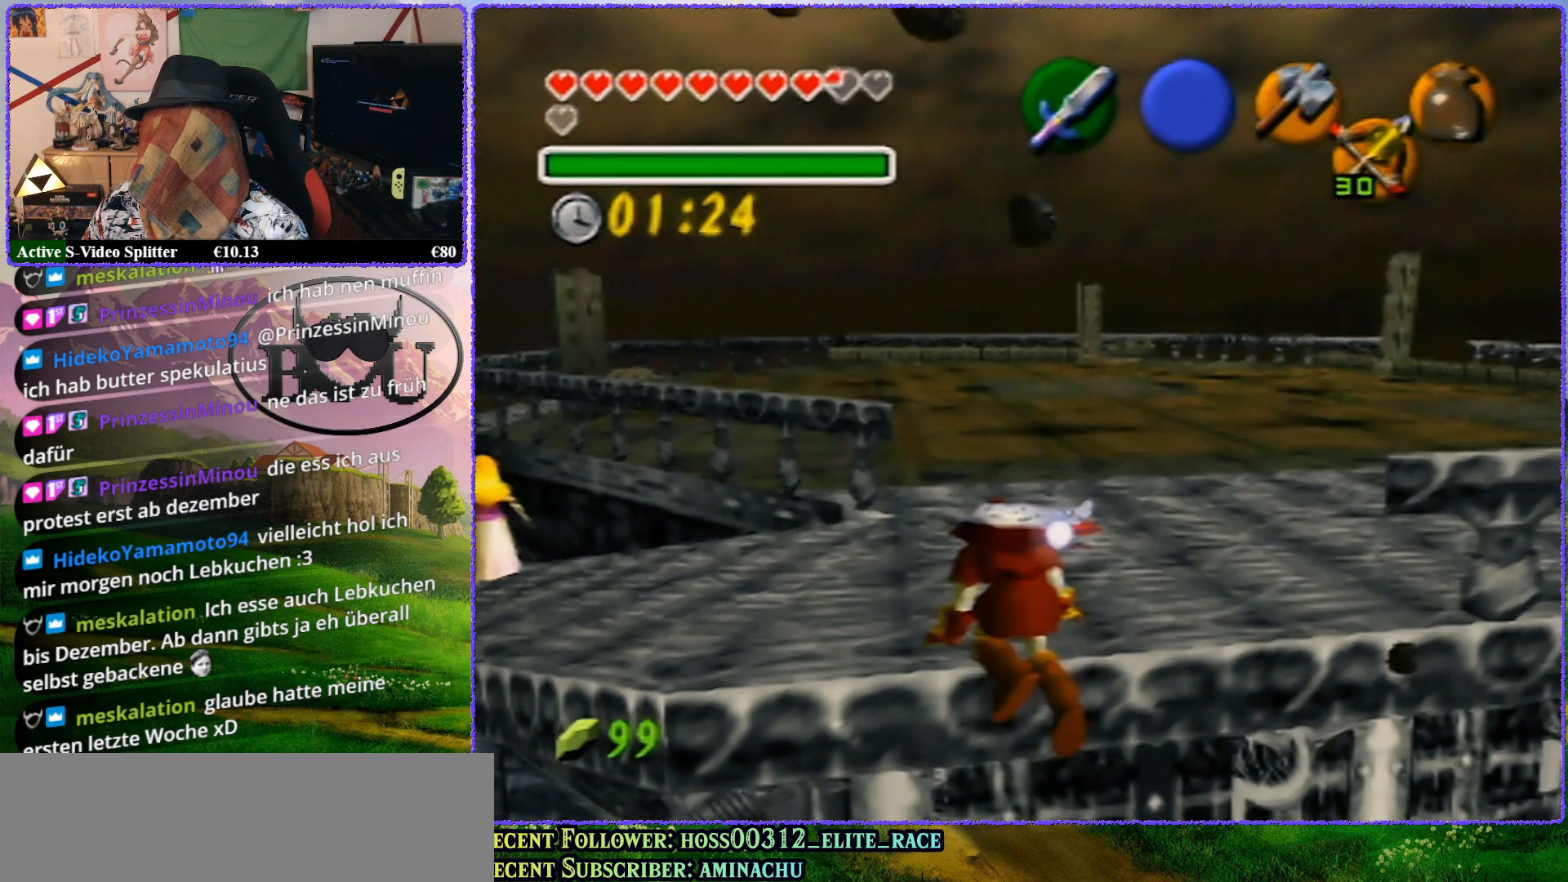
{"buttons": [], "left_stick": "center", "events": []}
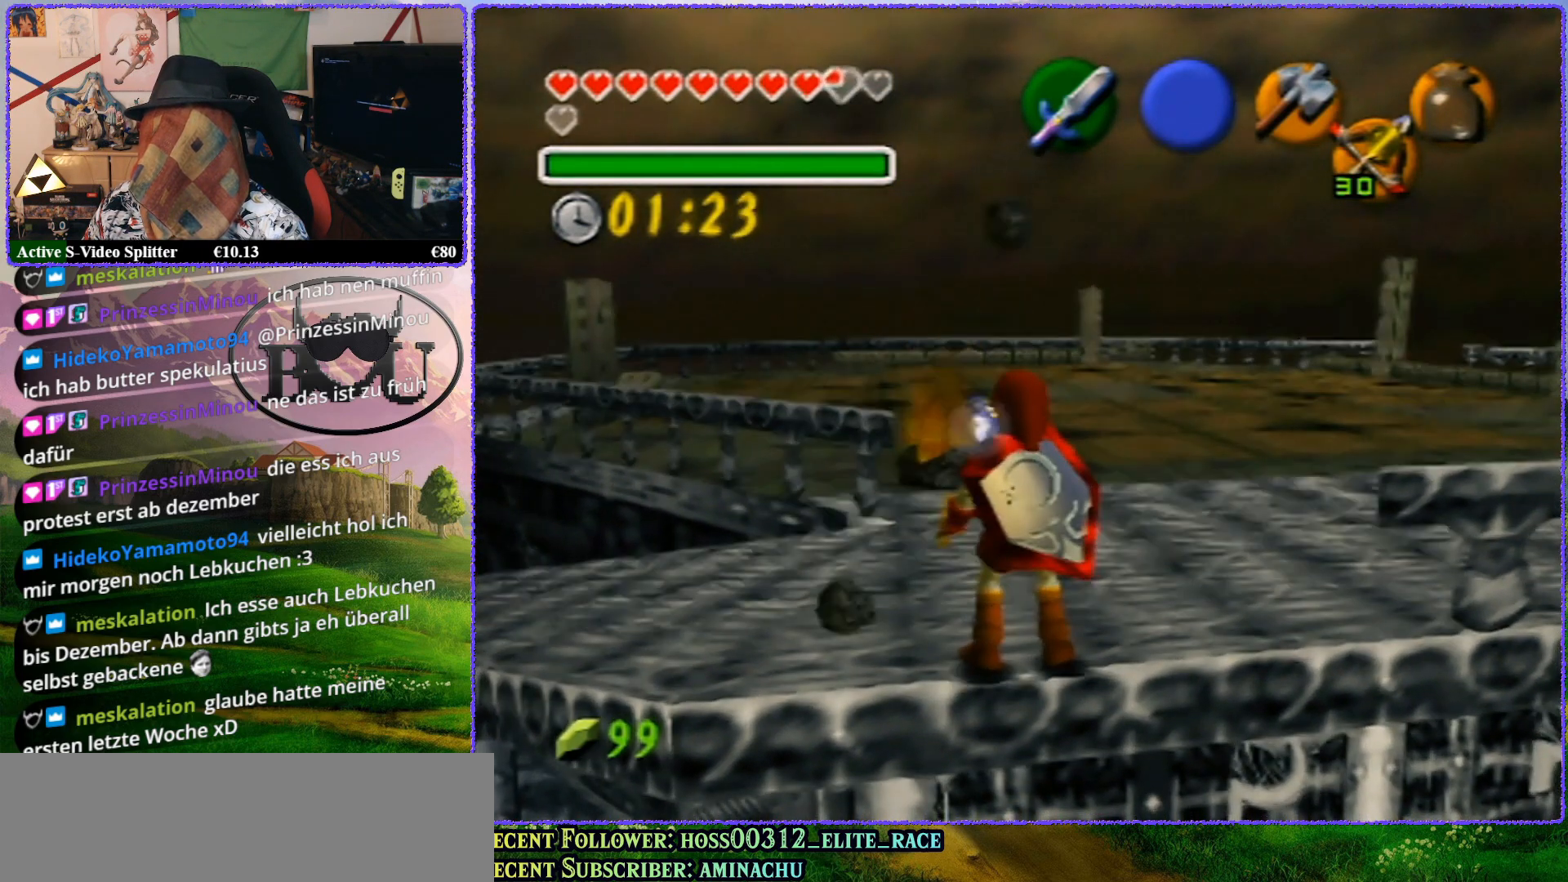
{"buttons": [], "left_stick": "center", "events": []}
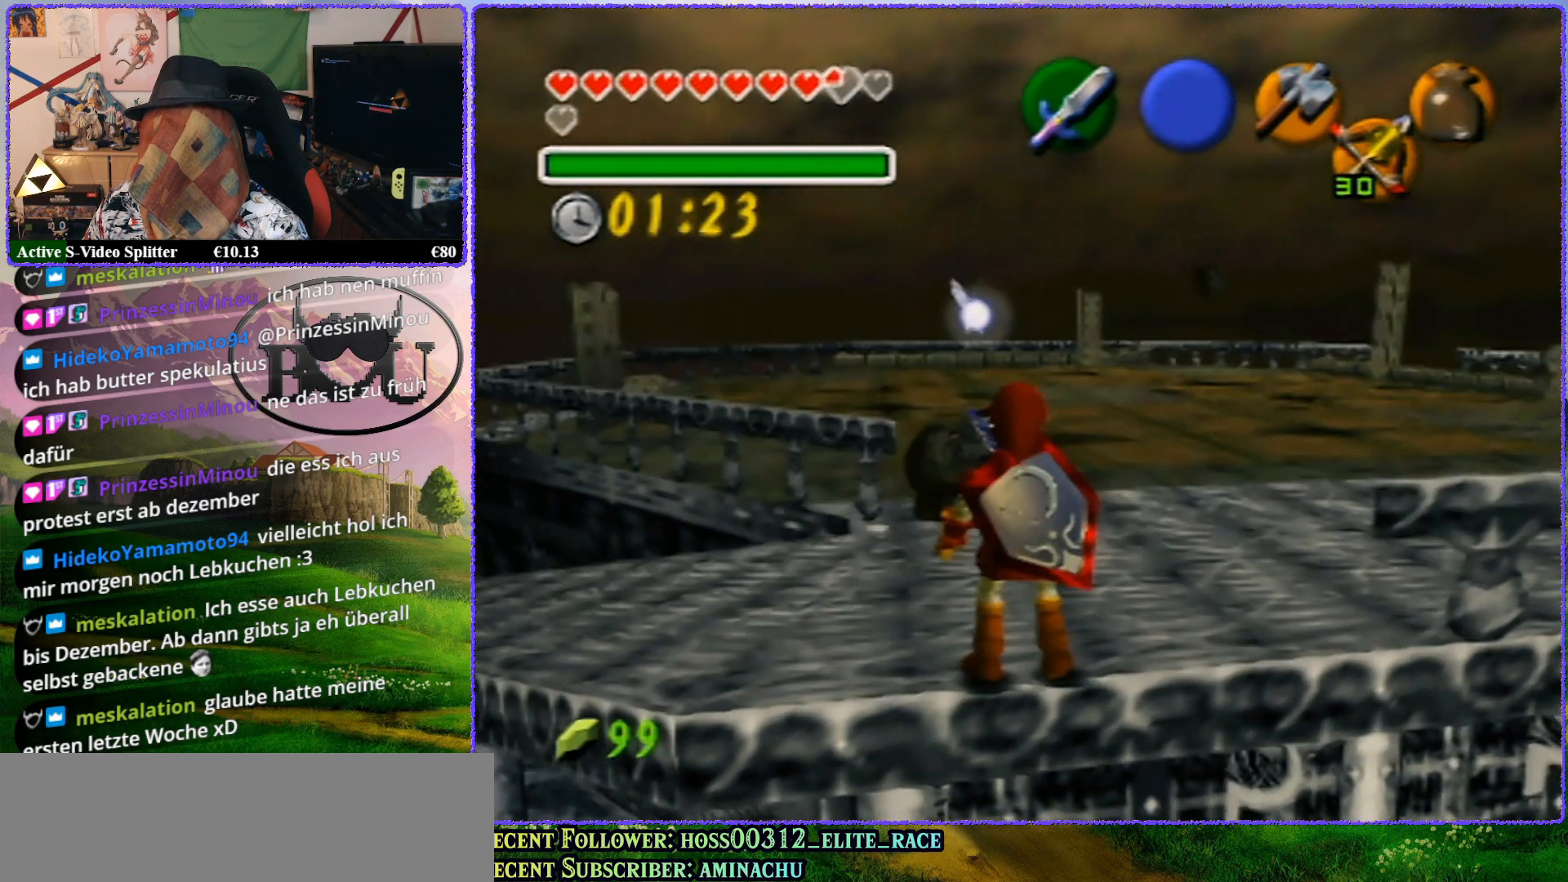
{"buttons": ["Z"], "left_stick": "center", "events": [[200, "Z", "down"]]}
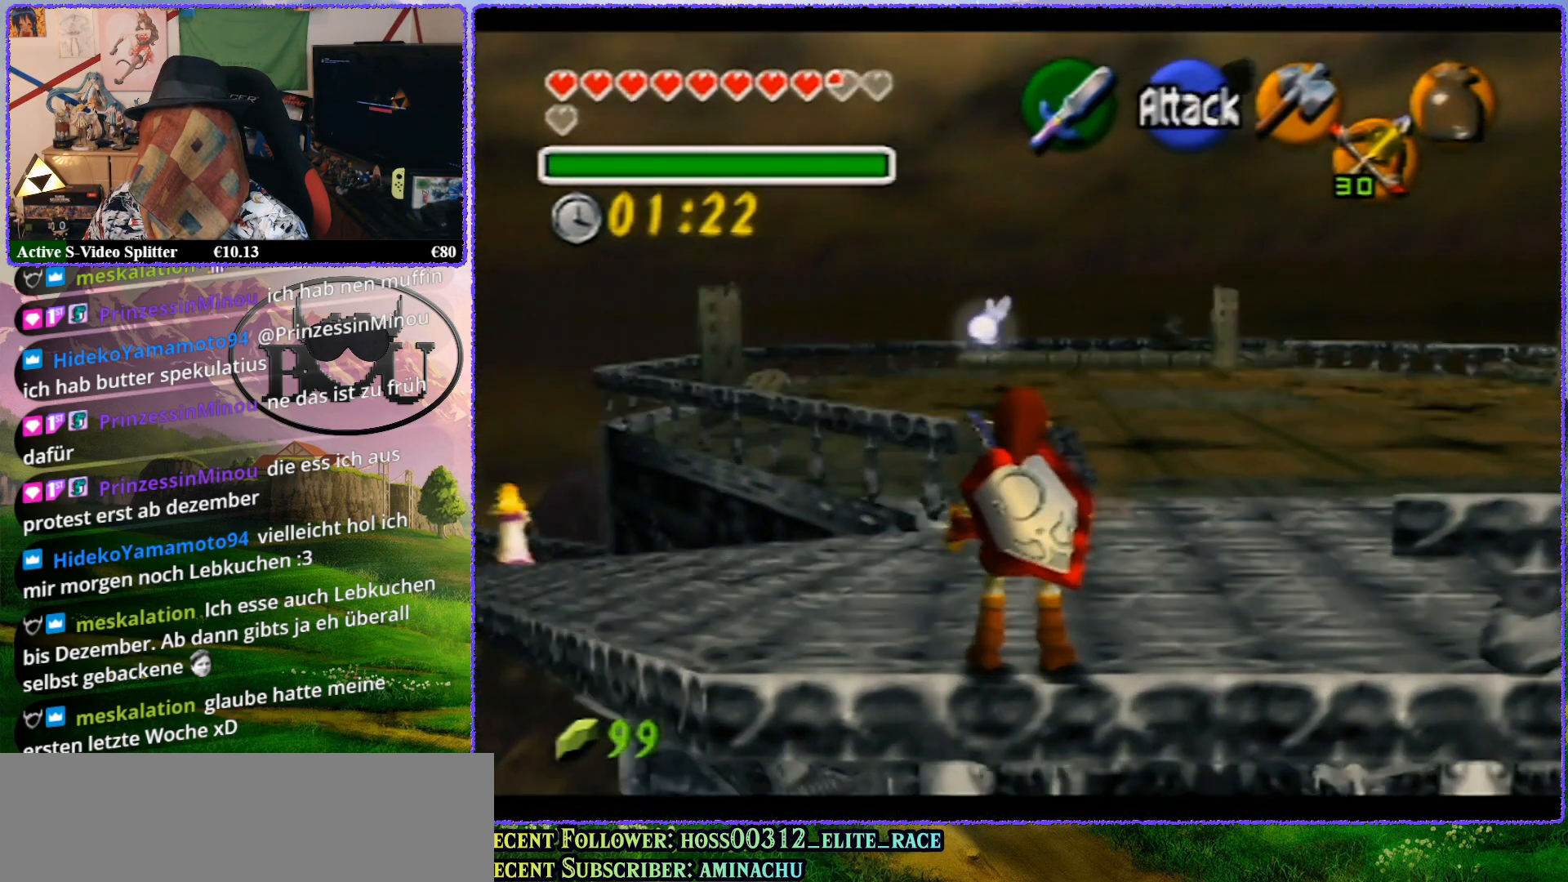
{"buttons": ["Z"], "left_stick": "center", "events": [[133, "left_stick", "left"], [167, "A", "down"], [267, "A", "up"], [333, "left_stick", "center"]]}
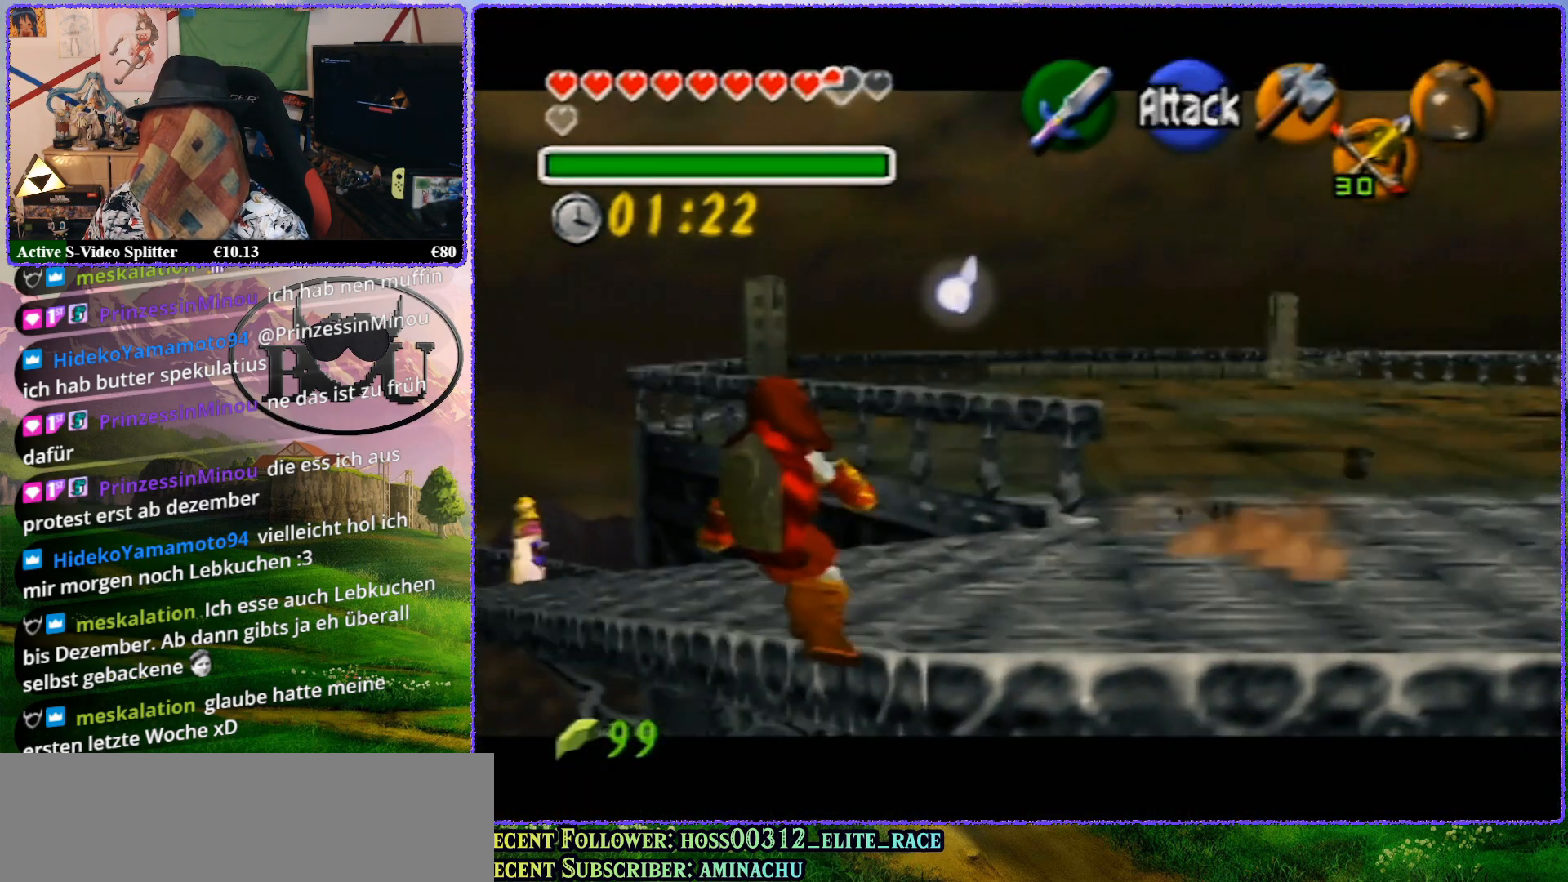
{"buttons": [], "left_stick": "center", "events": [[167, "A", "down"], [267, "A", "up"], [417, "Z", "up"]]}
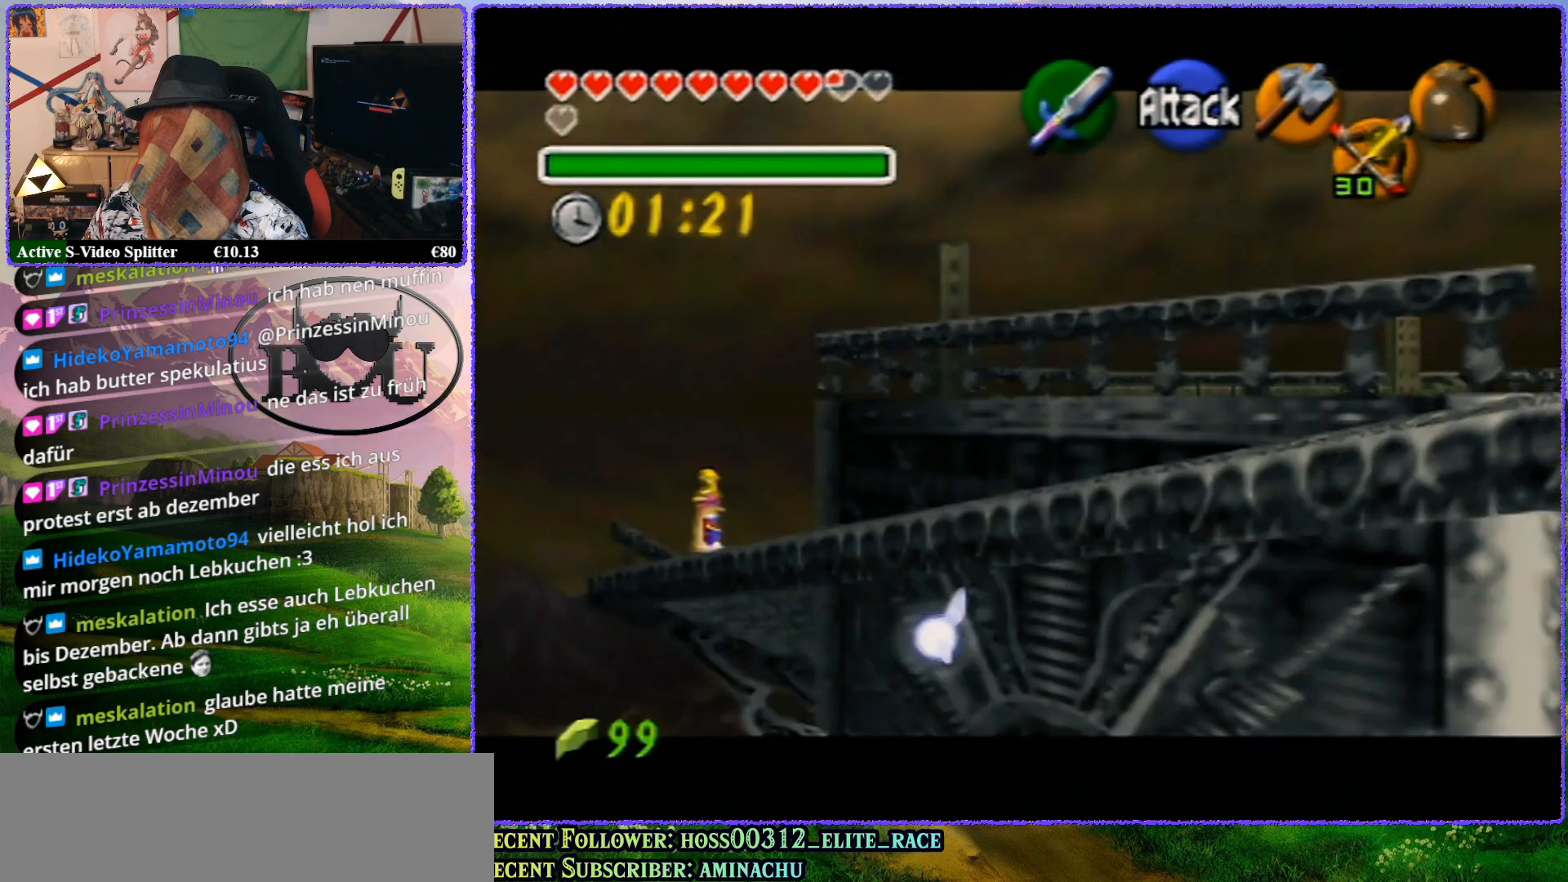
{"buttons": [], "left_stick": "center", "events": []}
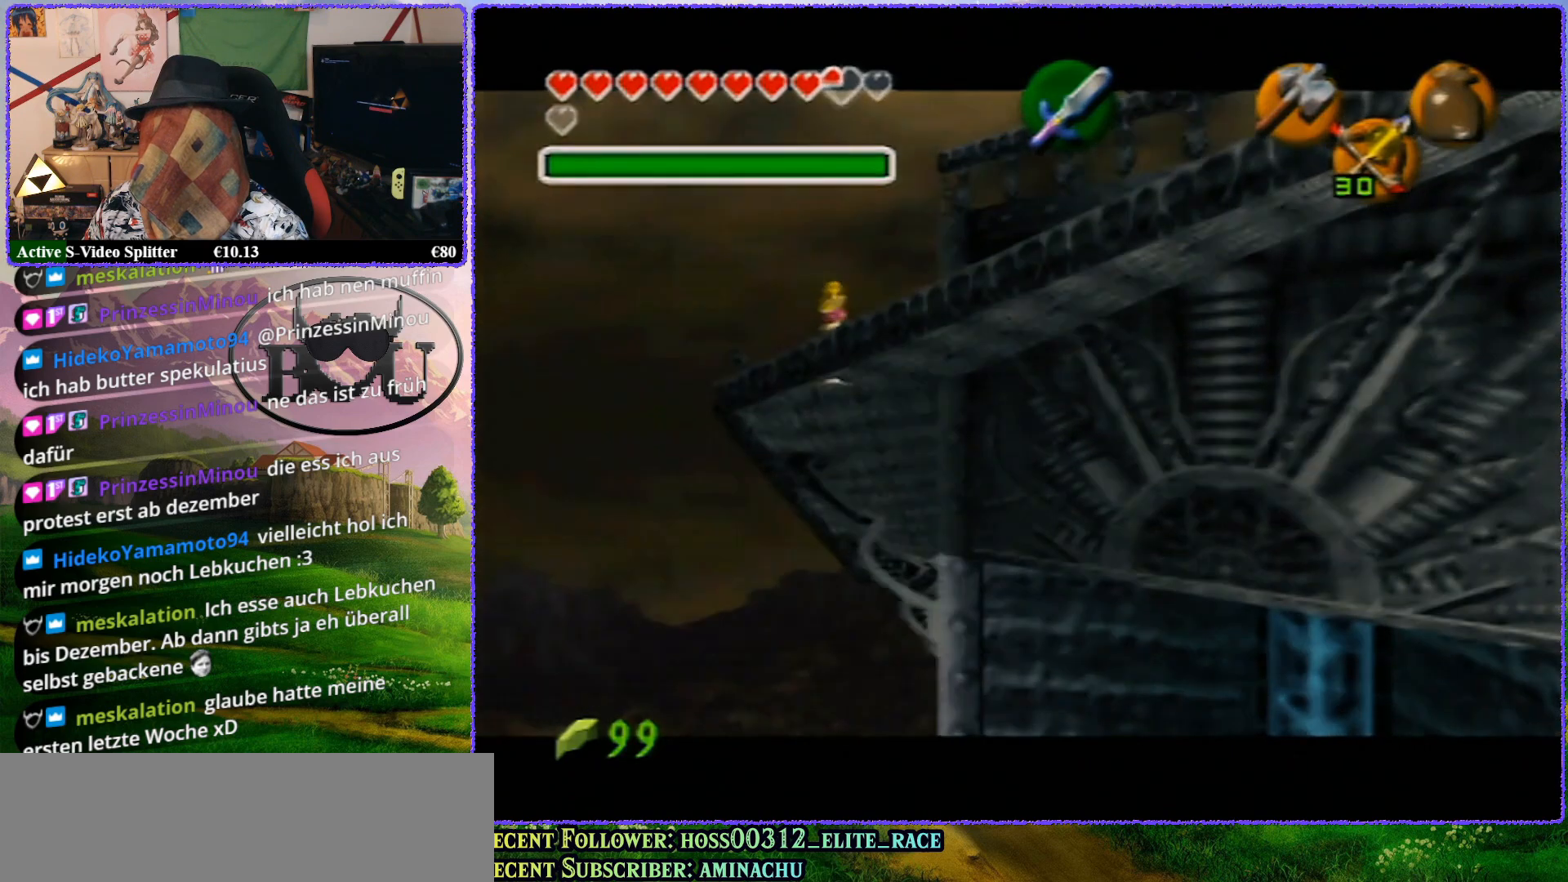
{"buttons": [], "left_stick": "center", "events": []}
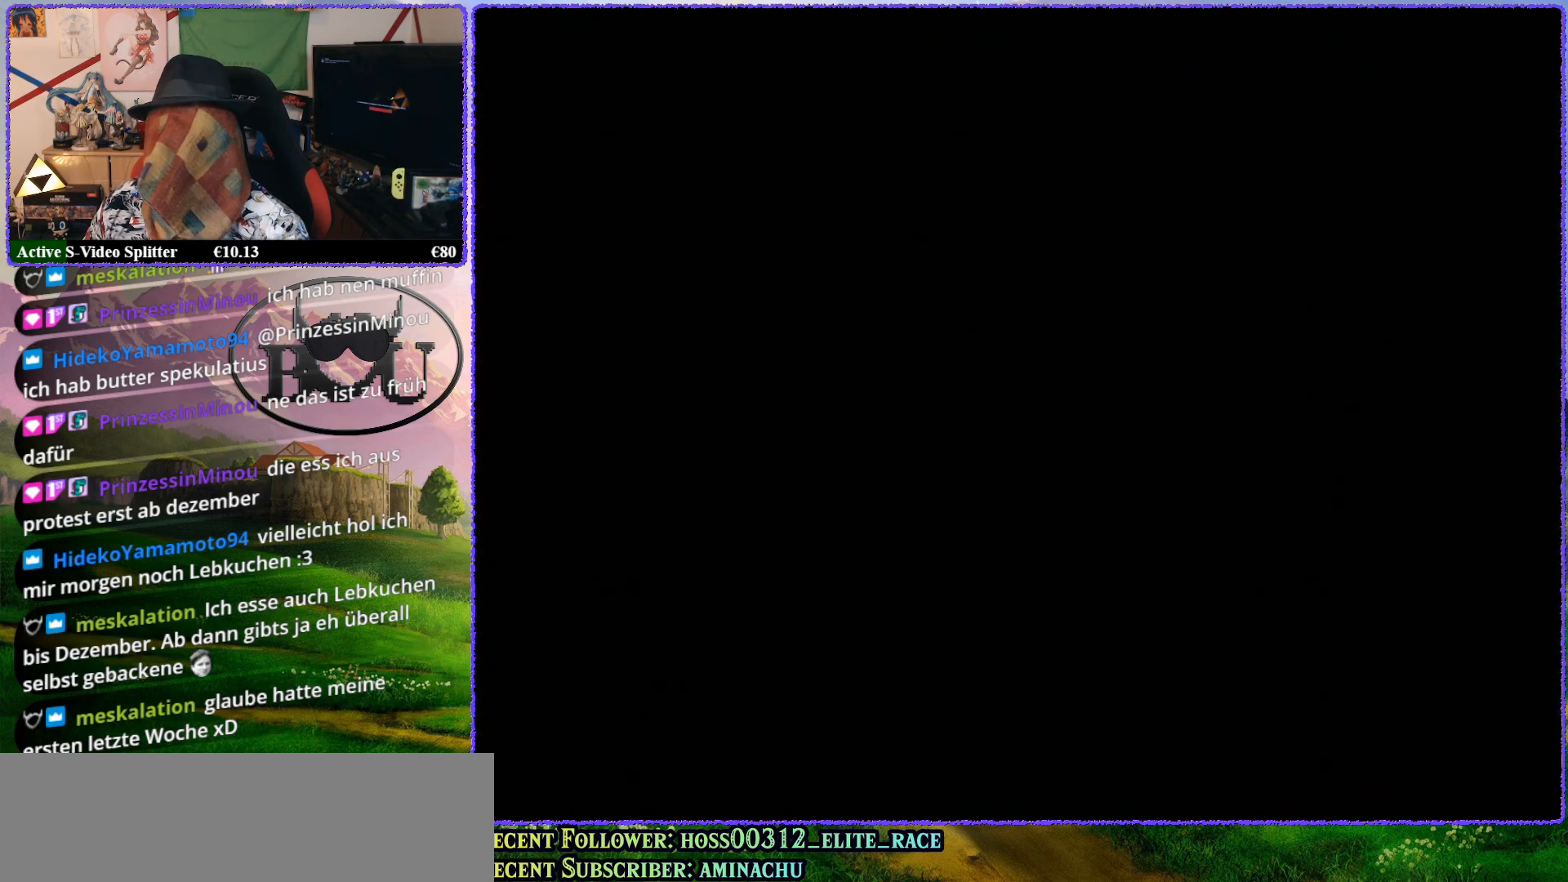
{"buttons": [], "left_stick": "center", "events": []}
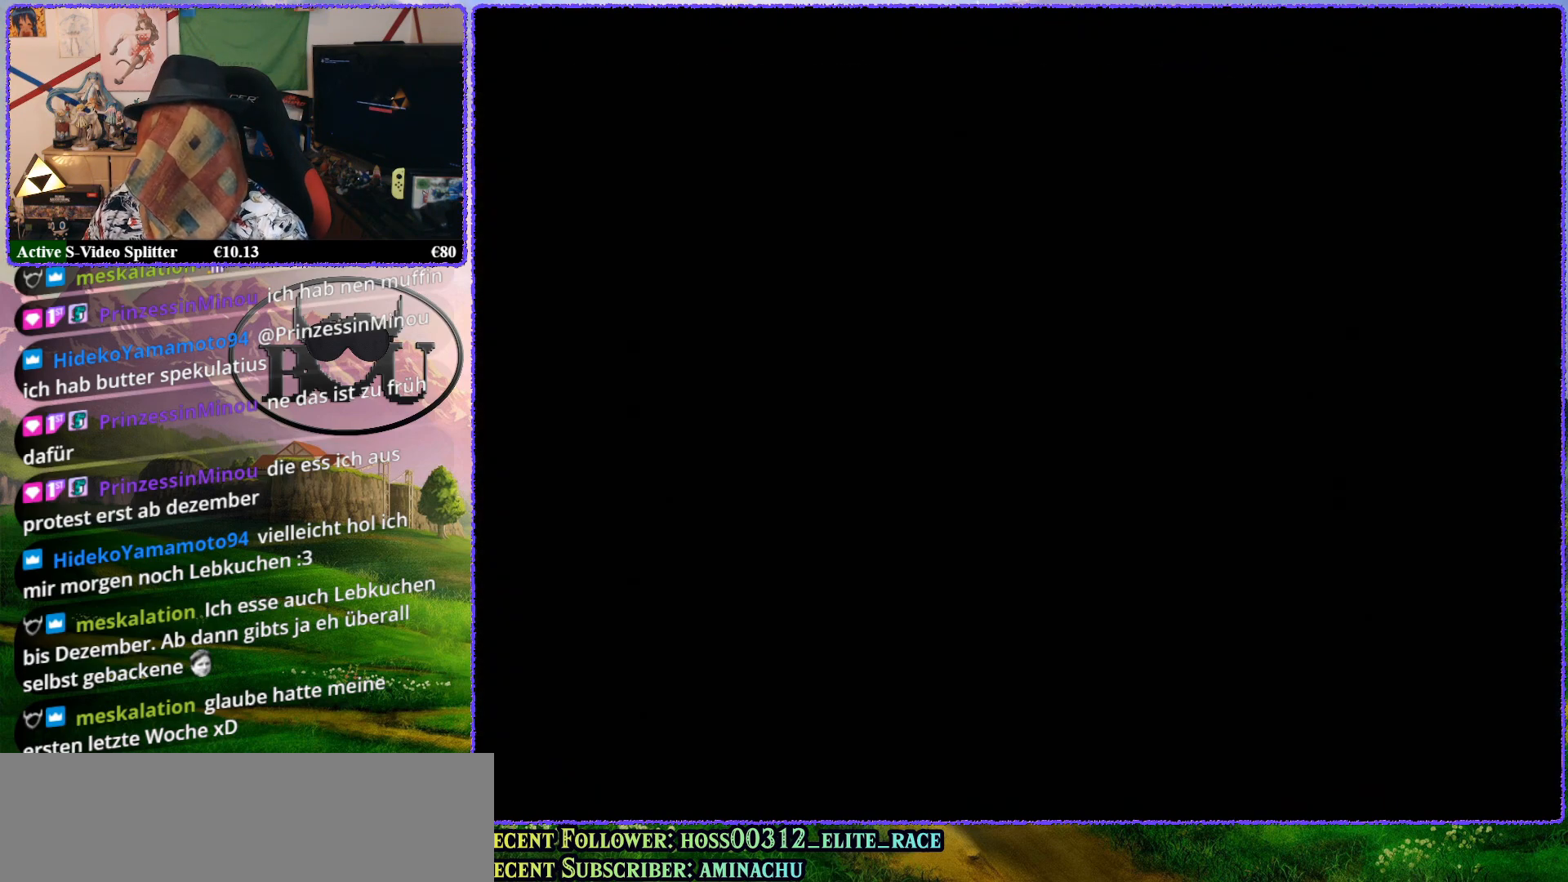
{"buttons": [], "left_stick": "center", "events": []}
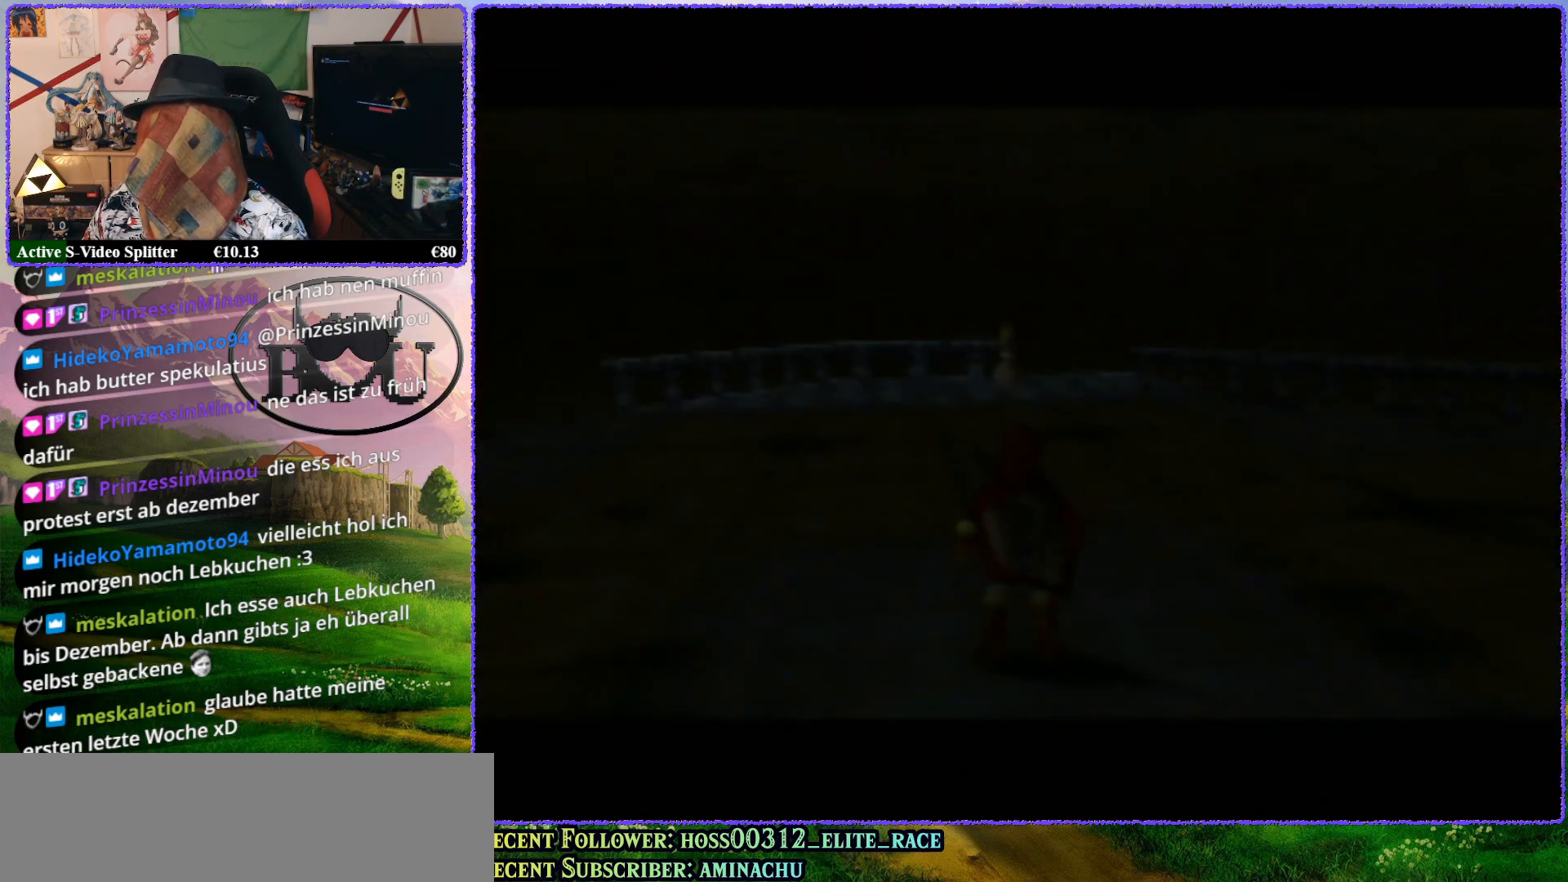
{"buttons": [], "left_stick": "center", "events": []}
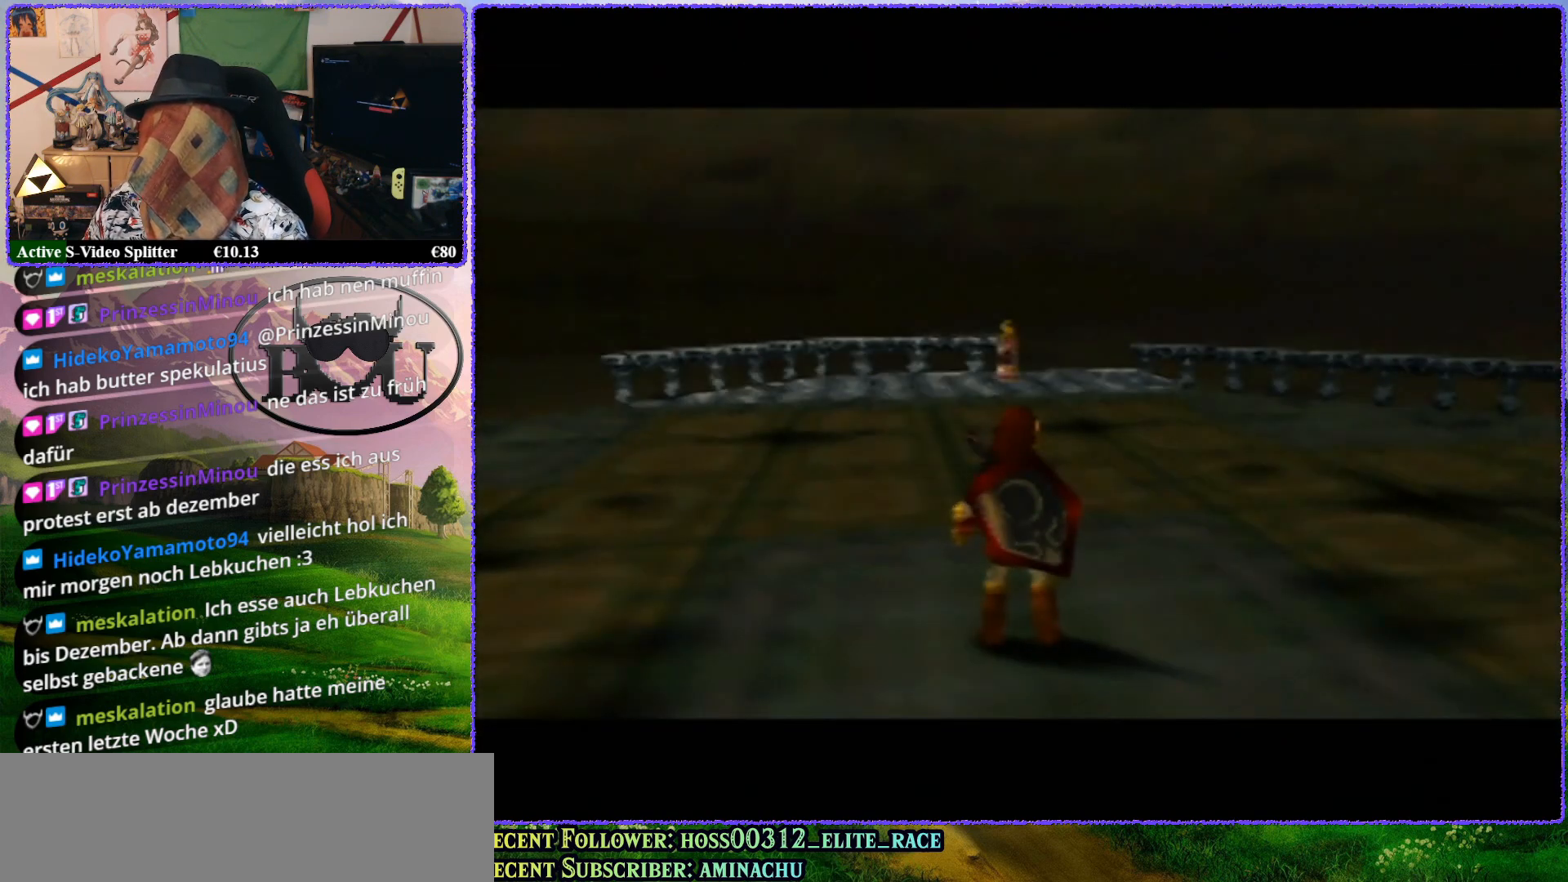
{"buttons": [], "left_stick": "up", "events": [[433, "left_stick", "up"]]}
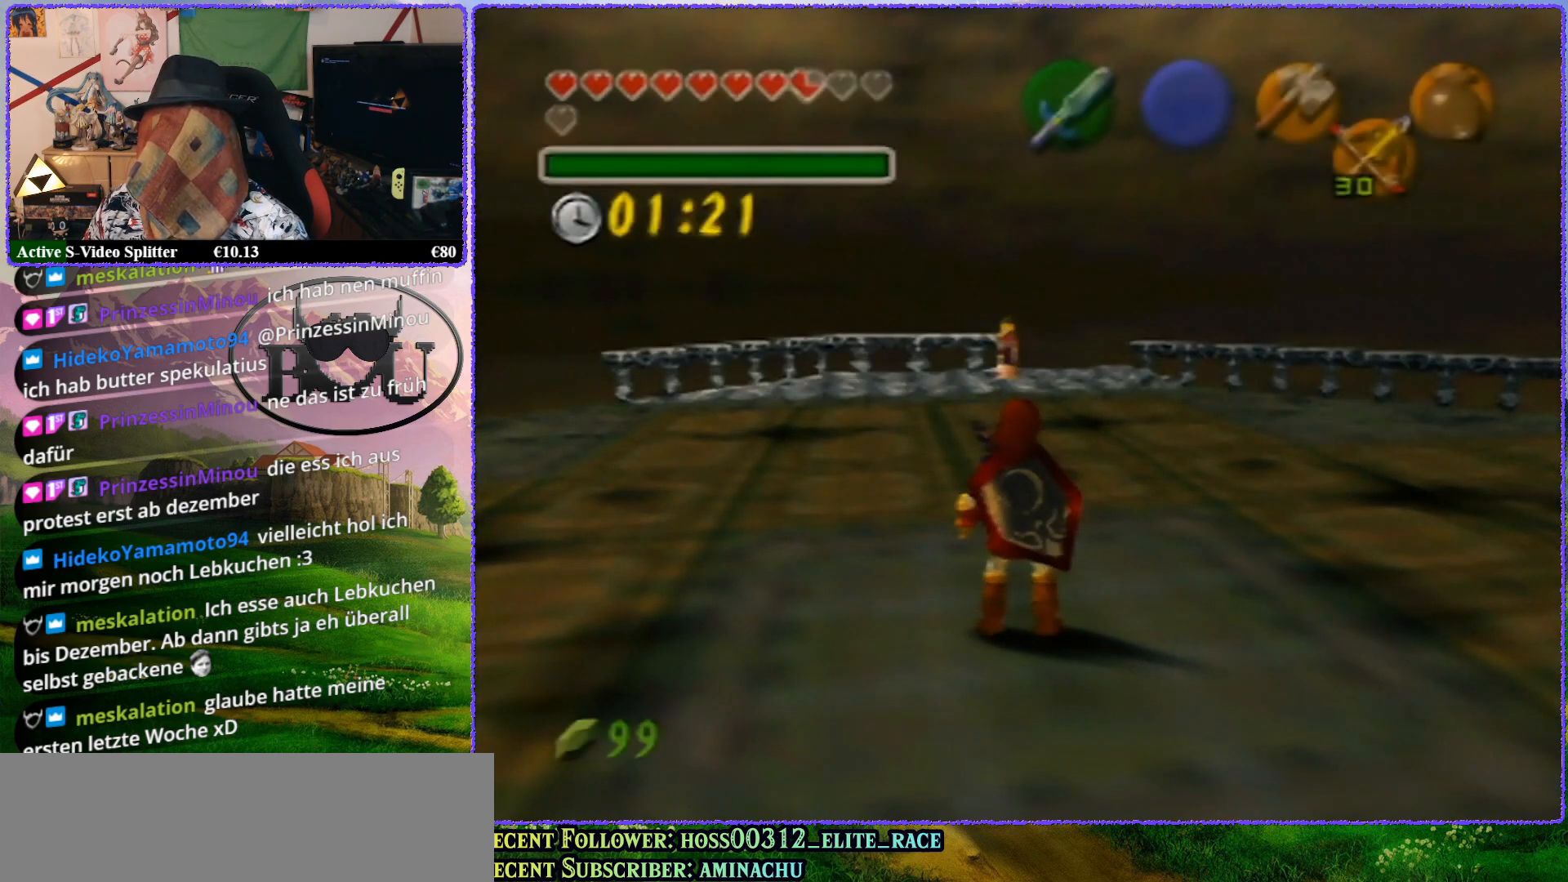
{"buttons": [], "left_stick": "up", "events": []}
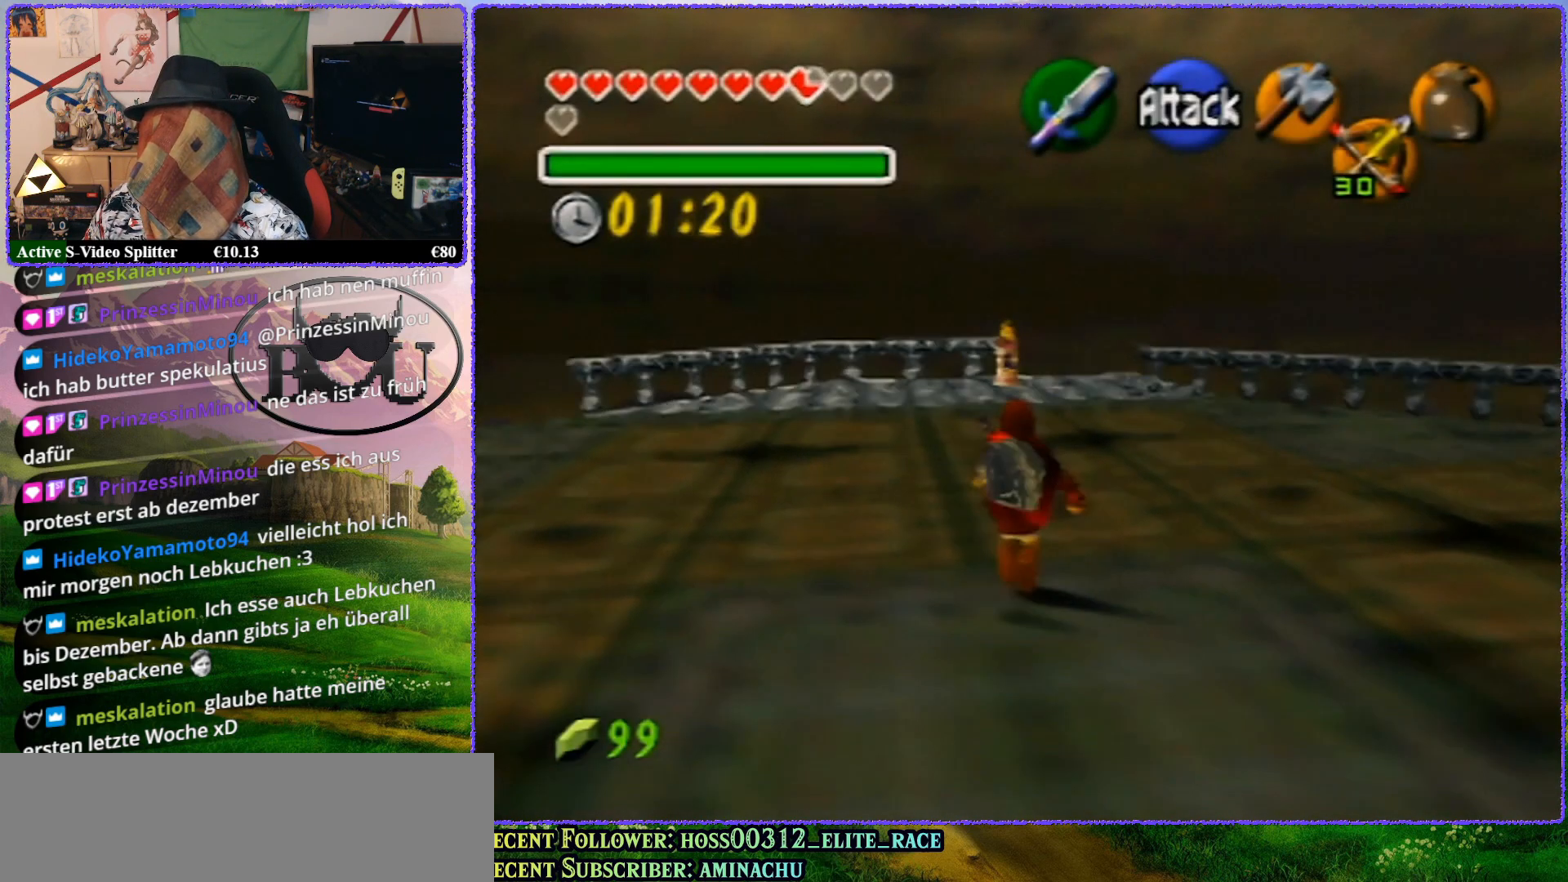
{"buttons": [], "left_stick": "down", "events": [[200, "left_stick", "center"], [333, "left_stick", "down"]]}
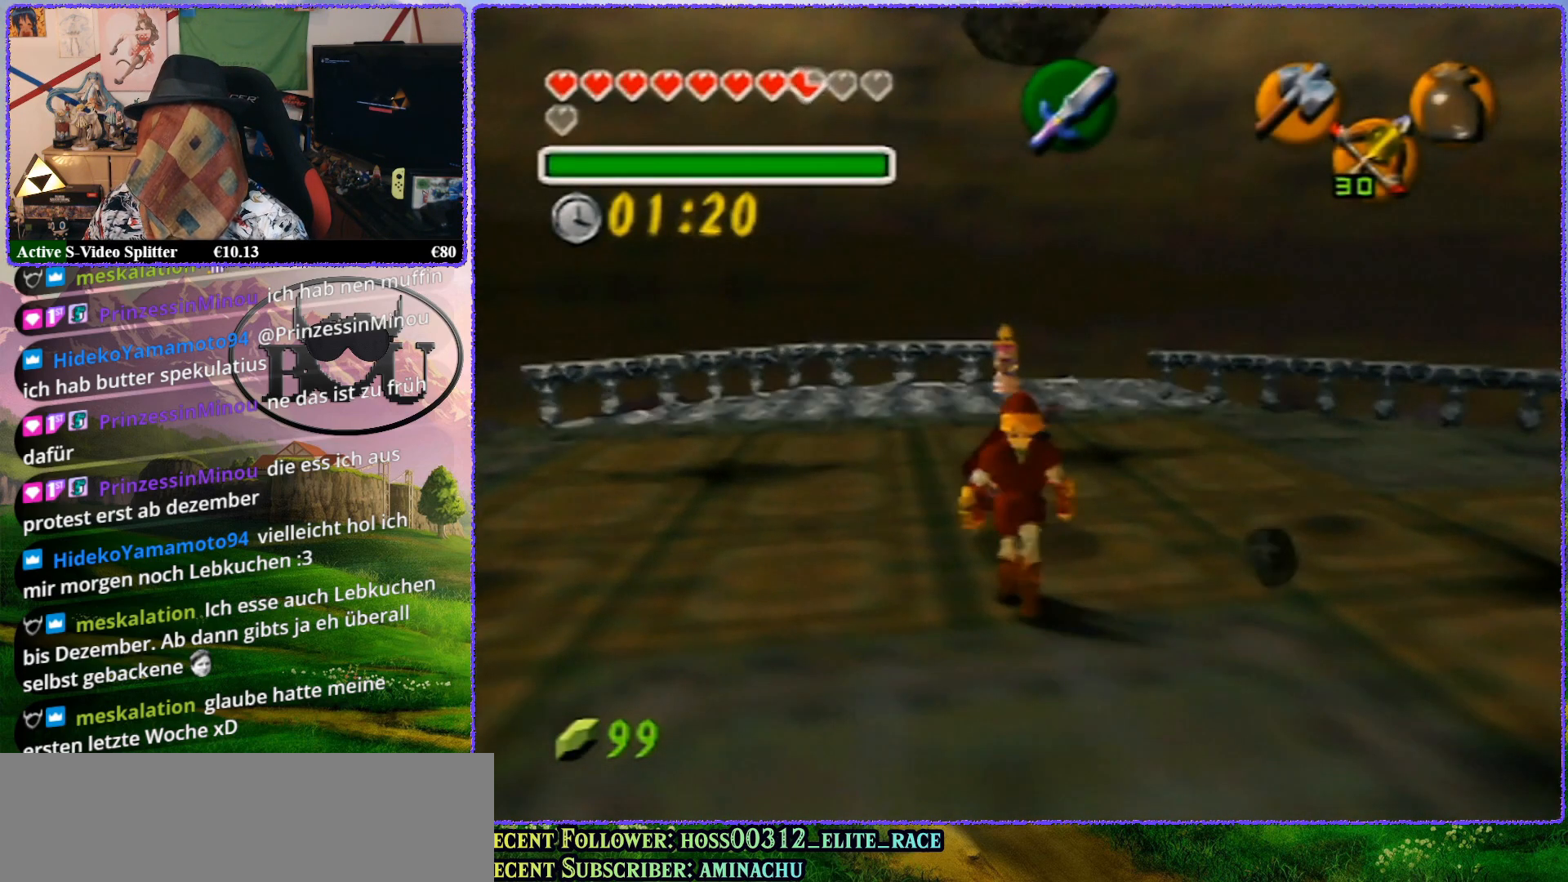
{"buttons": ["Z"], "left_stick": "down", "events": [[317, "Z", "down"]]}
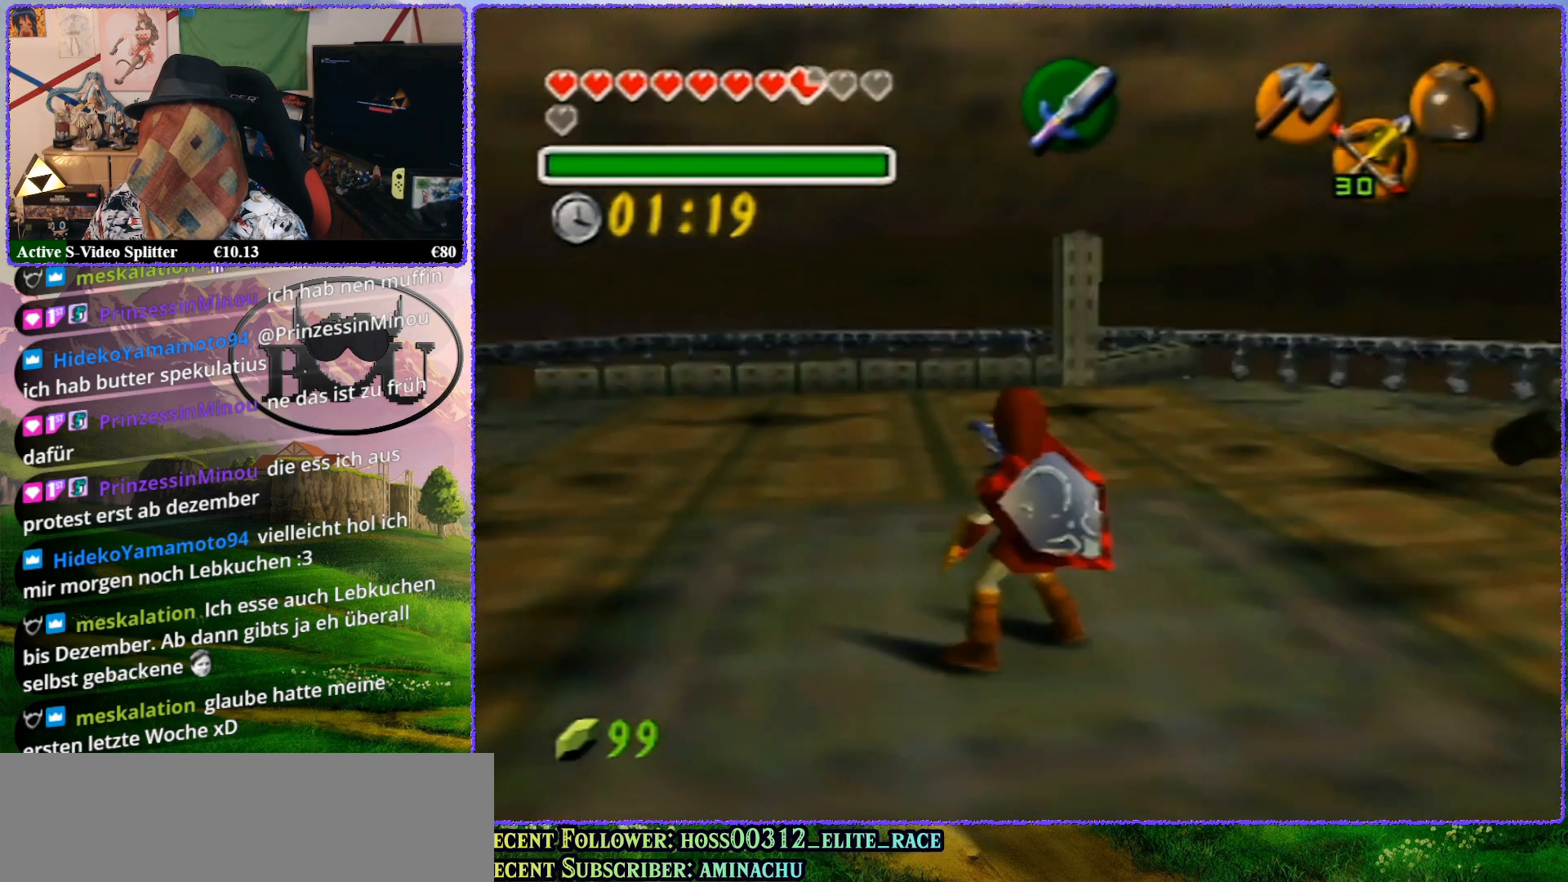
{"buttons": ["Z"], "left_stick": "down", "events": []}
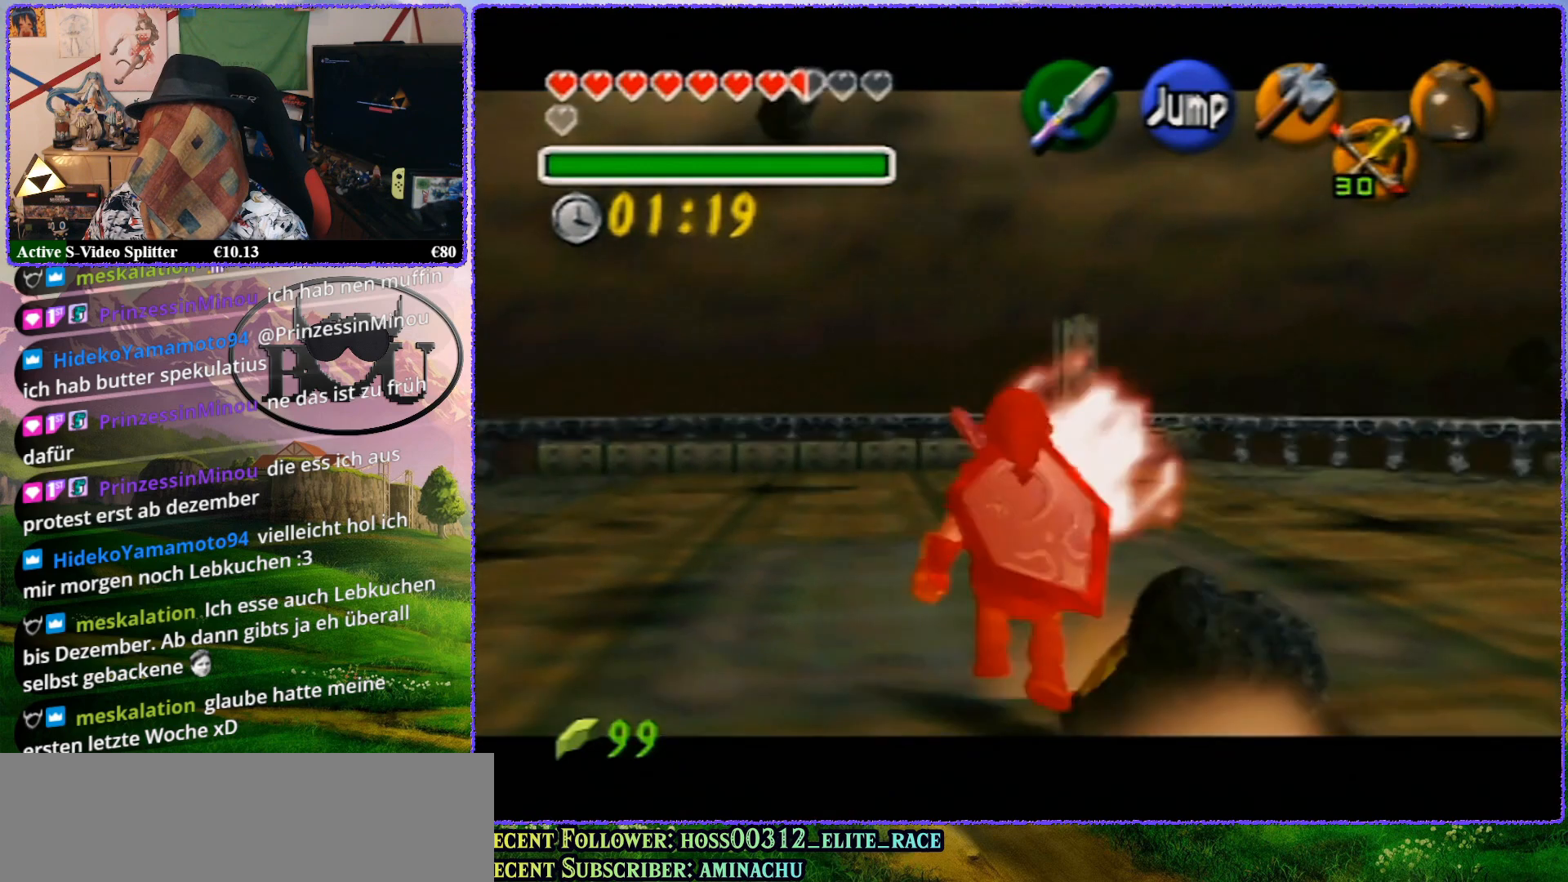
{"buttons": ["Z"], "left_stick": "down", "events": []}